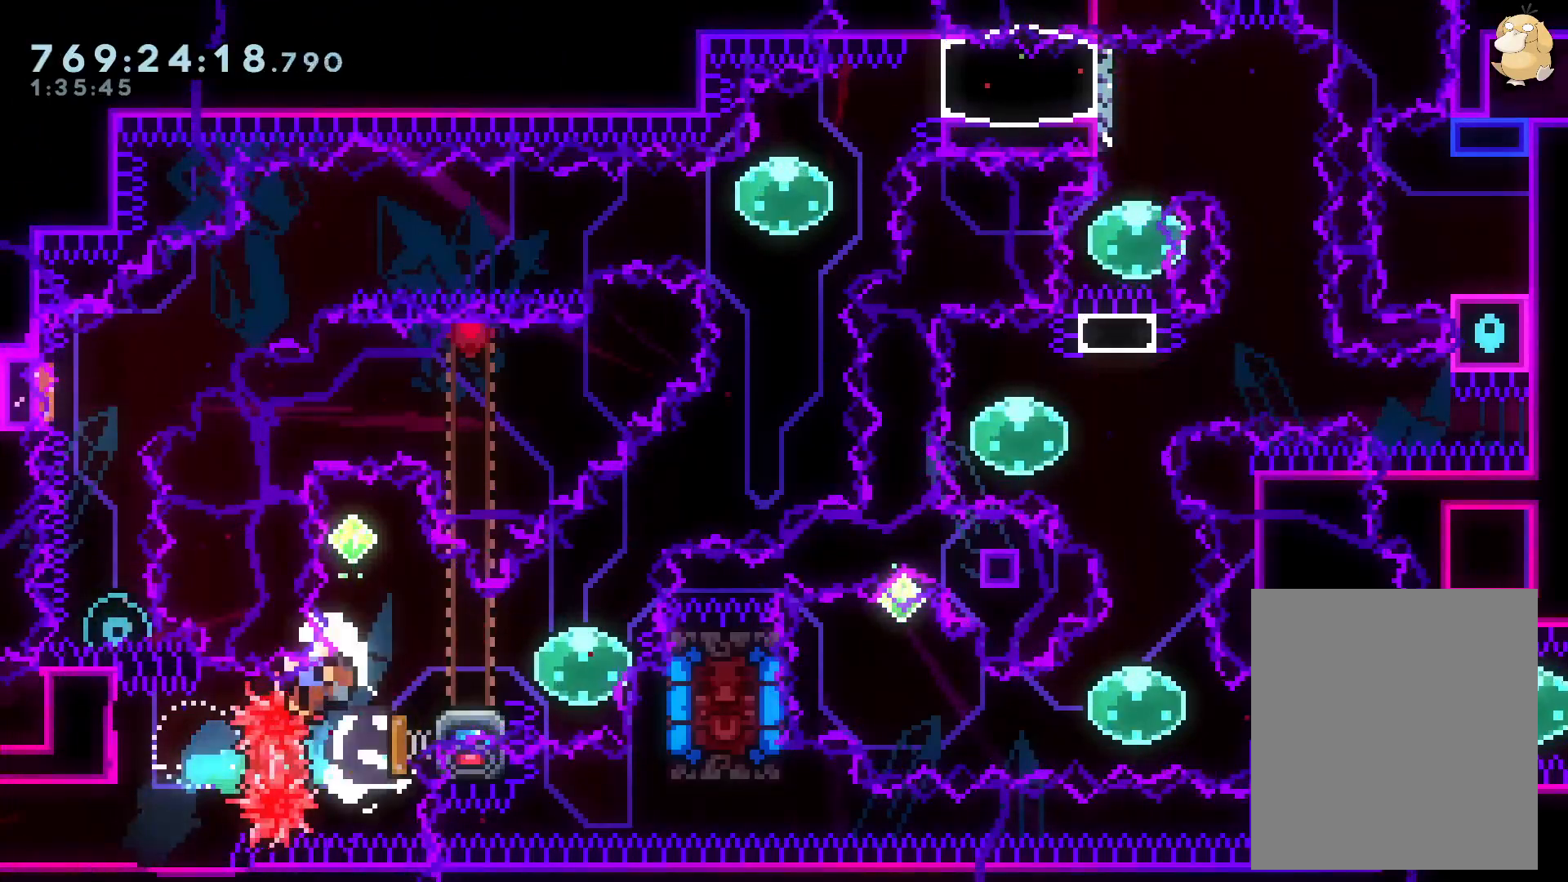
Gameplay with a controller (Nintendo layout); each line is a JSON object with the inputs held at the frame after it. "events" lists button and stick changes between this image and that frame as [ms after this image, input, new state], when the widget could be followed in between. Not read: HOME L3 R3.
{"buttons": [], "left_stick": "center", "right_stick": "center", "events": [[83, "Y", "down"], [150, "Y", "up"], [167, "DPAD_UP", "up"], [183, "B", "up"], [250, "A", "down"], [367, "A", "up"]]}
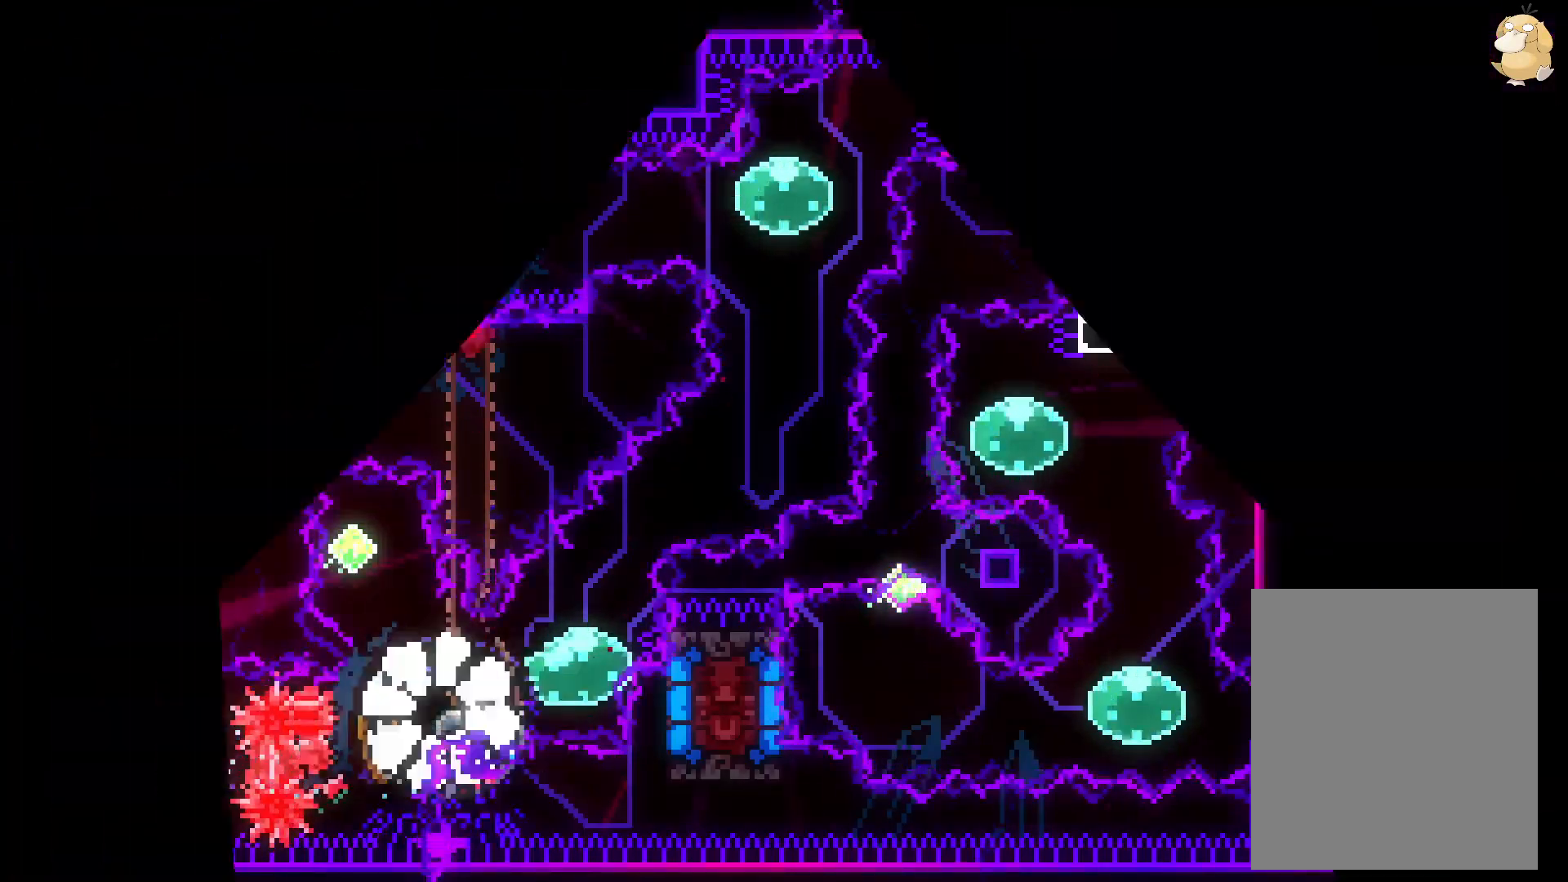
{"buttons": [], "left_stick": "center", "right_stick": "center", "events": []}
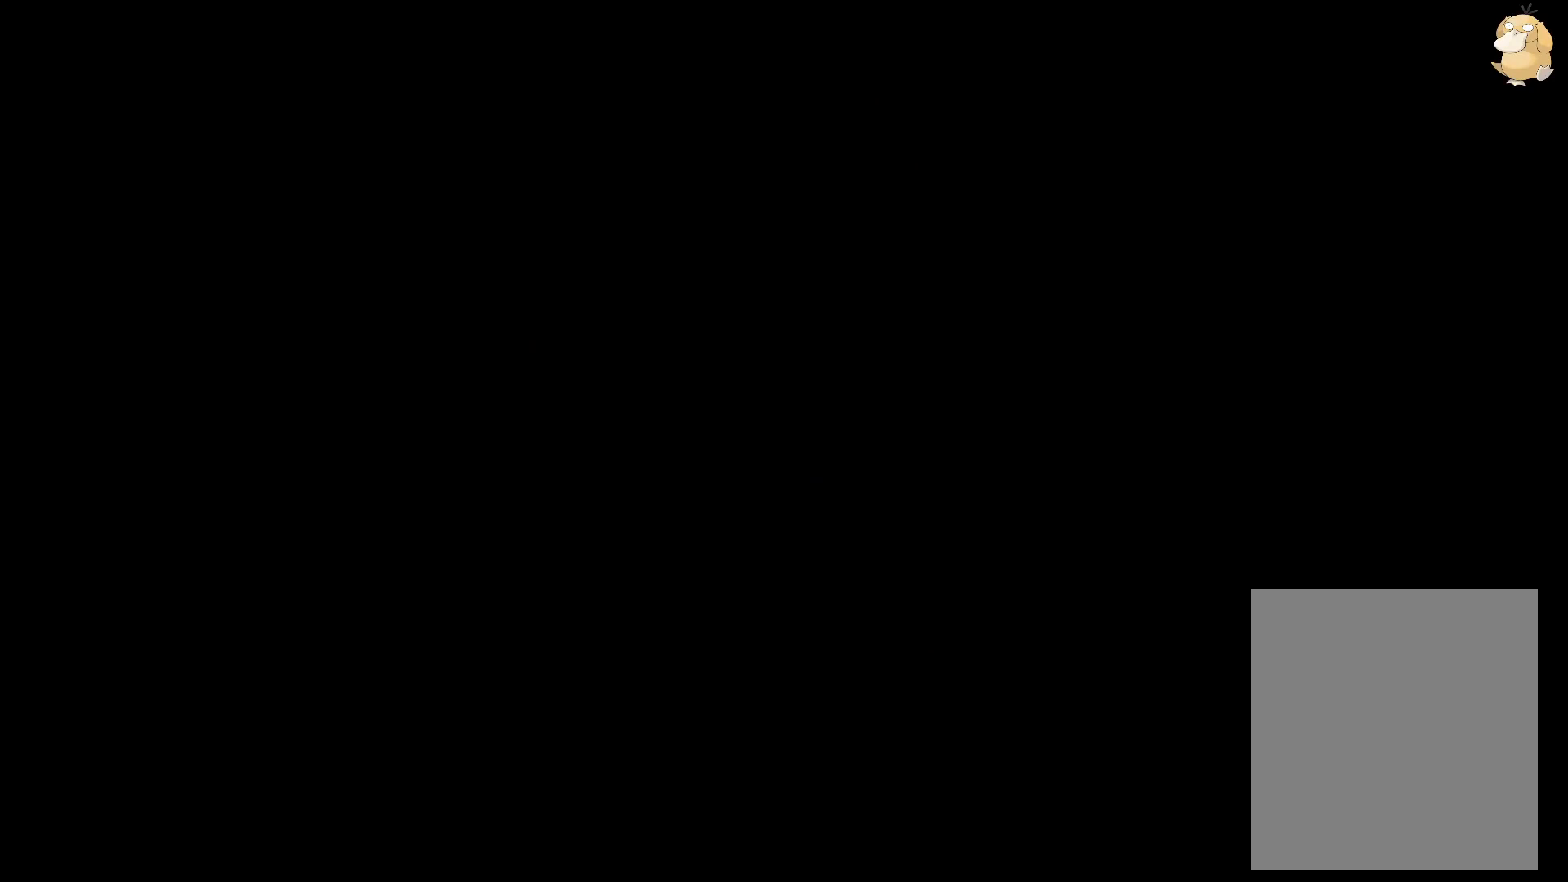
{"buttons": ["Y", "DPAD_UP"], "left_stick": "center", "right_stick": "center", "events": [[483, "DPAD_UP", "down"], [500, "Y", "down"]]}
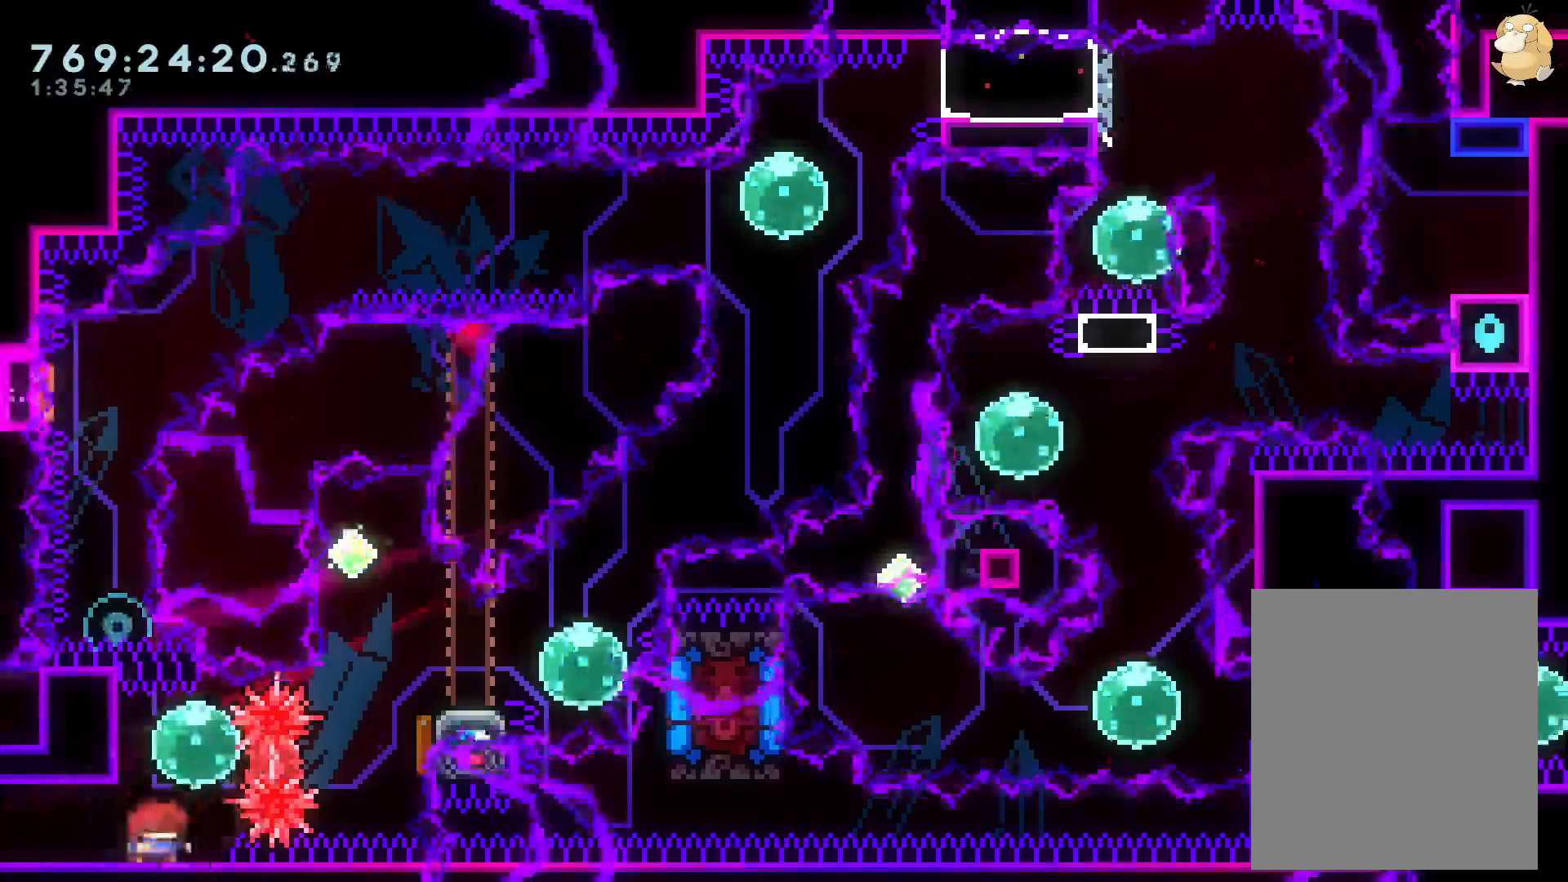
{"buttons": ["Y", "DPAD_UP"], "left_stick": "center", "right_stick": "center", "events": [[133, "DPAD_UP", "up"], [133, "Y", "up"], [167, "DPAD_RIGHT", "down"], [183, "R1", "down"], [300, "R1", "up"], [383, "DPAD_RIGHT", "up"], [417, "DPAD_UP", "down"], [417, "Y", "down"]]}
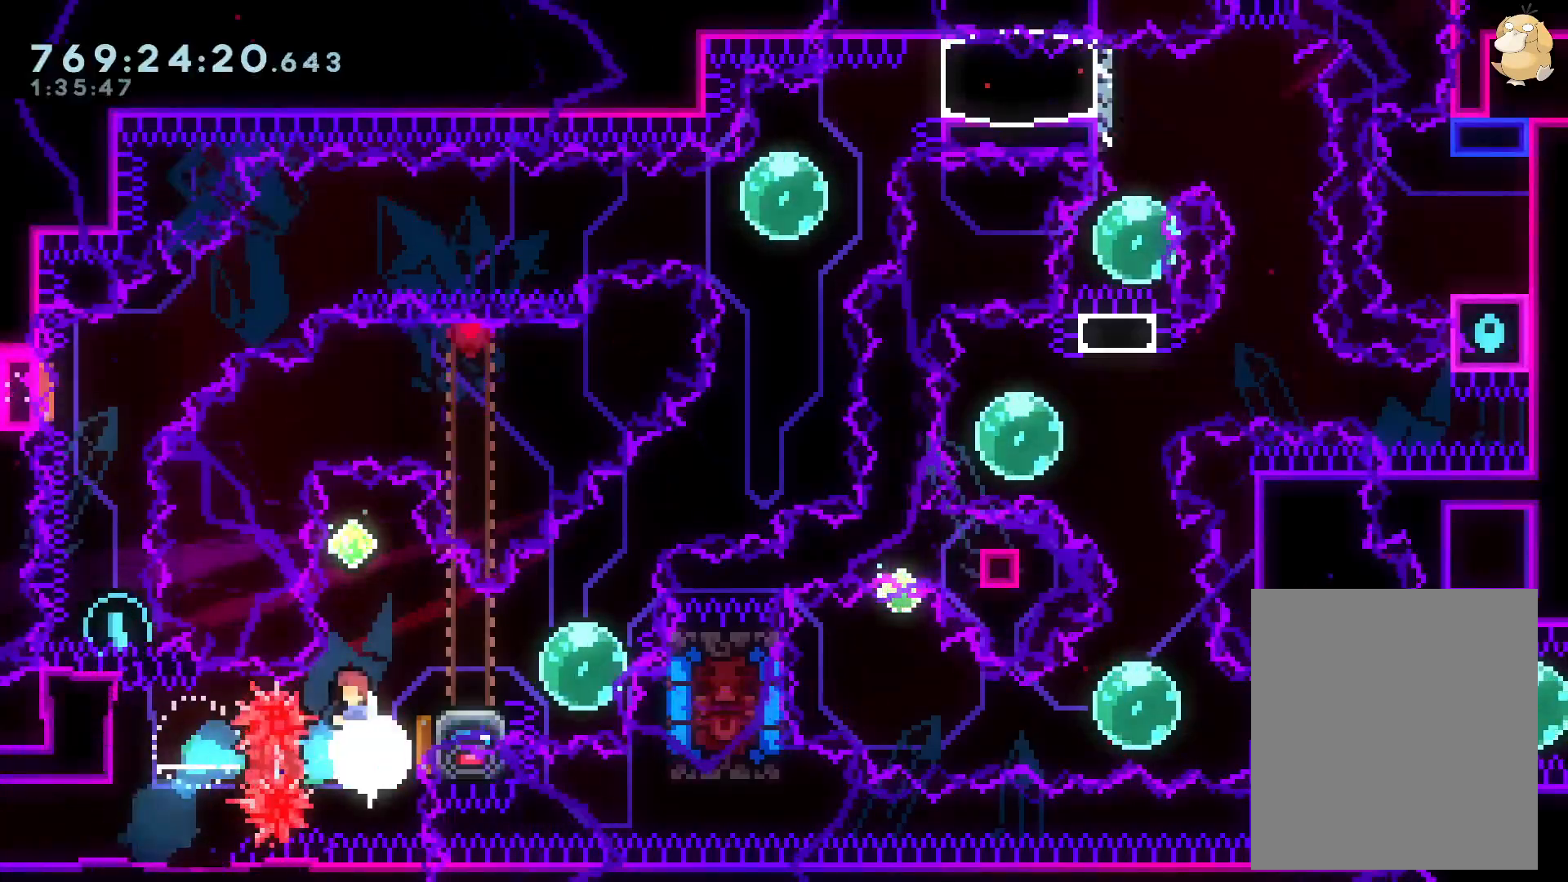
{"buttons": [], "left_stick": "center", "right_stick": "center", "events": [[83, "DPAD_UP", "up"], [83, "Y", "up"], [167, "DPAD_DOWN", "down"], [167, "DPAD_RIGHT", "down"], [200, "Y", "down"], [350, "Y", "up"], [417, "DPAD_DOWN", "up"], [433, "DPAD_RIGHT", "up"]]}
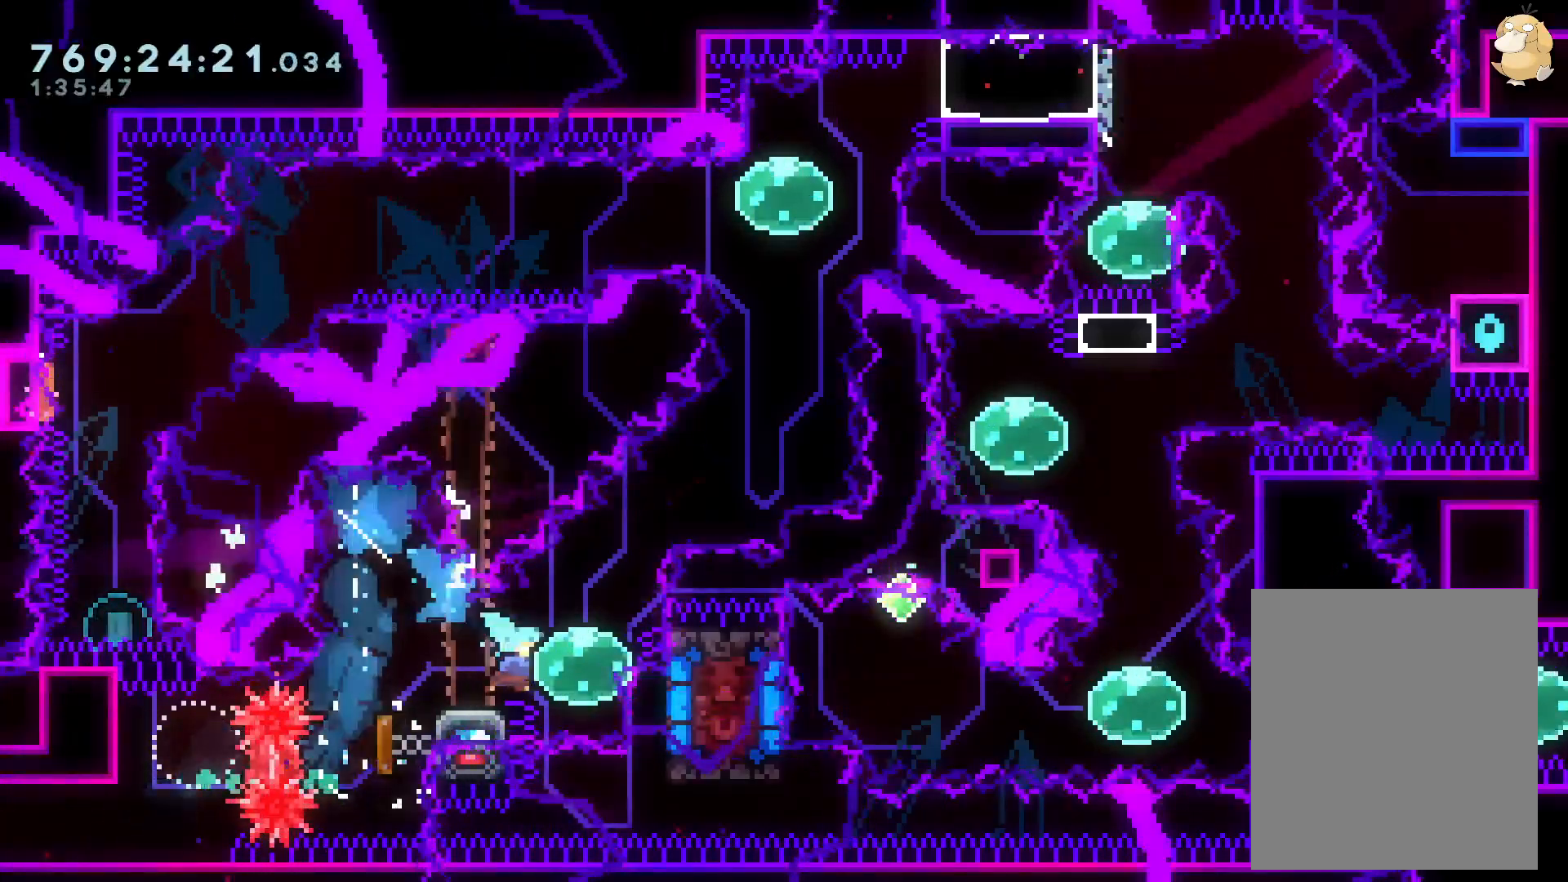
{"buttons": ["B", "DPAD_RIGHT"], "left_stick": "center", "right_stick": "center", "events": [[33, "DPAD_LEFT", "down"], [33, "Y", "down"], [167, "Y", "up"], [200, "DPAD_DOWN", "down"], [200, "DPAD_LEFT", "up"], [233, "DPAD_DOWN", "up"], [233, "DPAD_RIGHT", "down"], [250, "Y", "down"], [367, "Y", "up"], [450, "B", "down"]]}
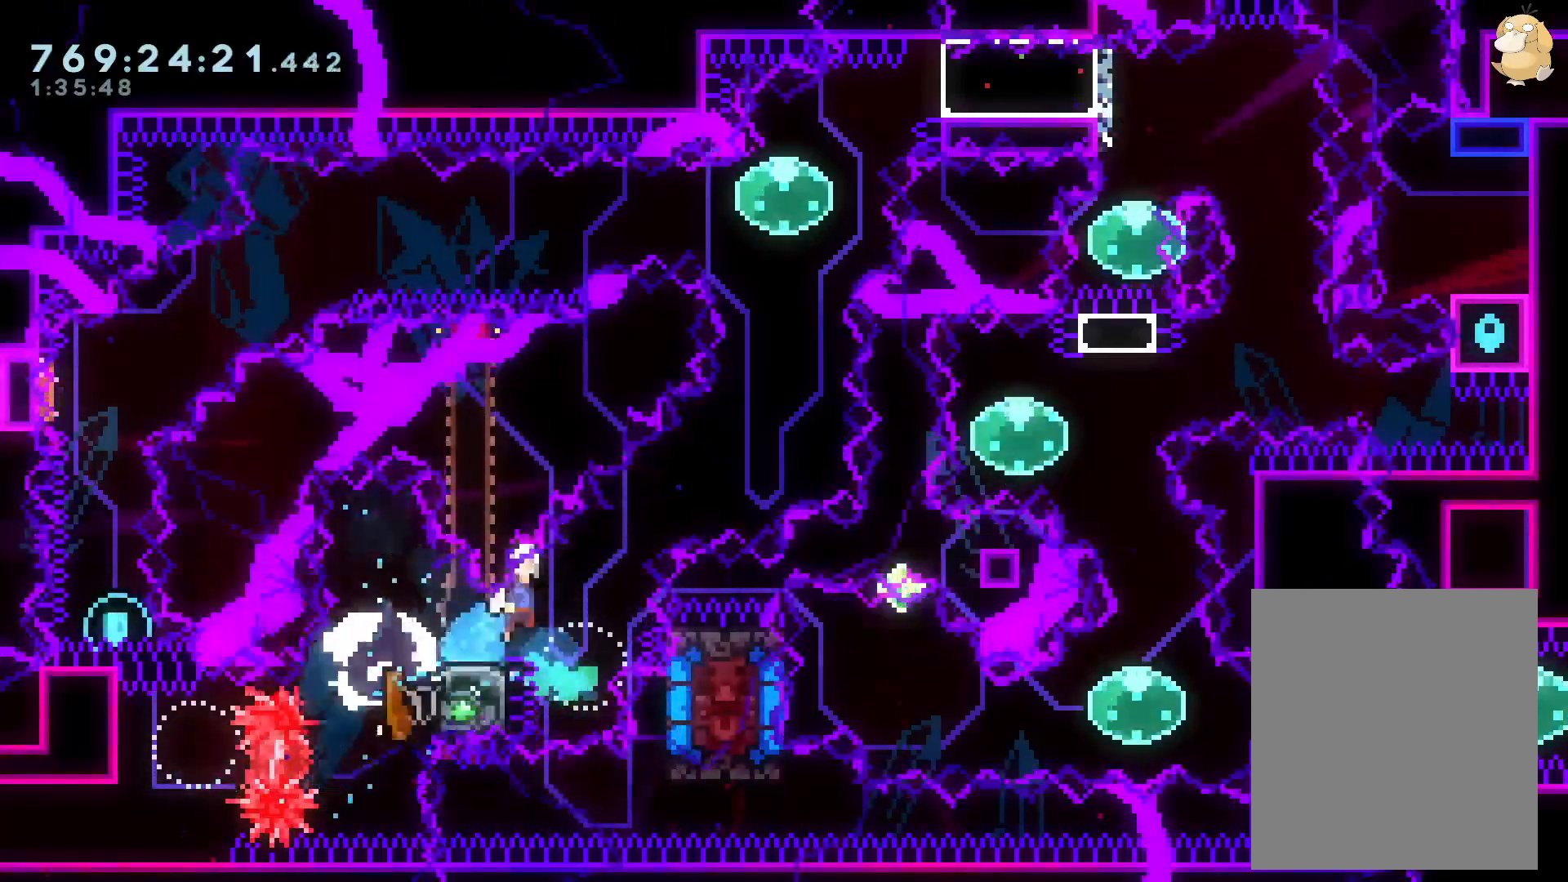
{"buttons": ["START"], "left_stick": "center", "right_stick": "center", "events": [[17, "X", "down"], [150, "DPAD_RIGHT", "up"], [167, "X", "up"], [200, "DPAD_UP", "down"], [267, "Y", "down"], [317, "B", "up"], [383, "DPAD_UP", "up"], [383, "Y", "up"], [483, "START", "down"]]}
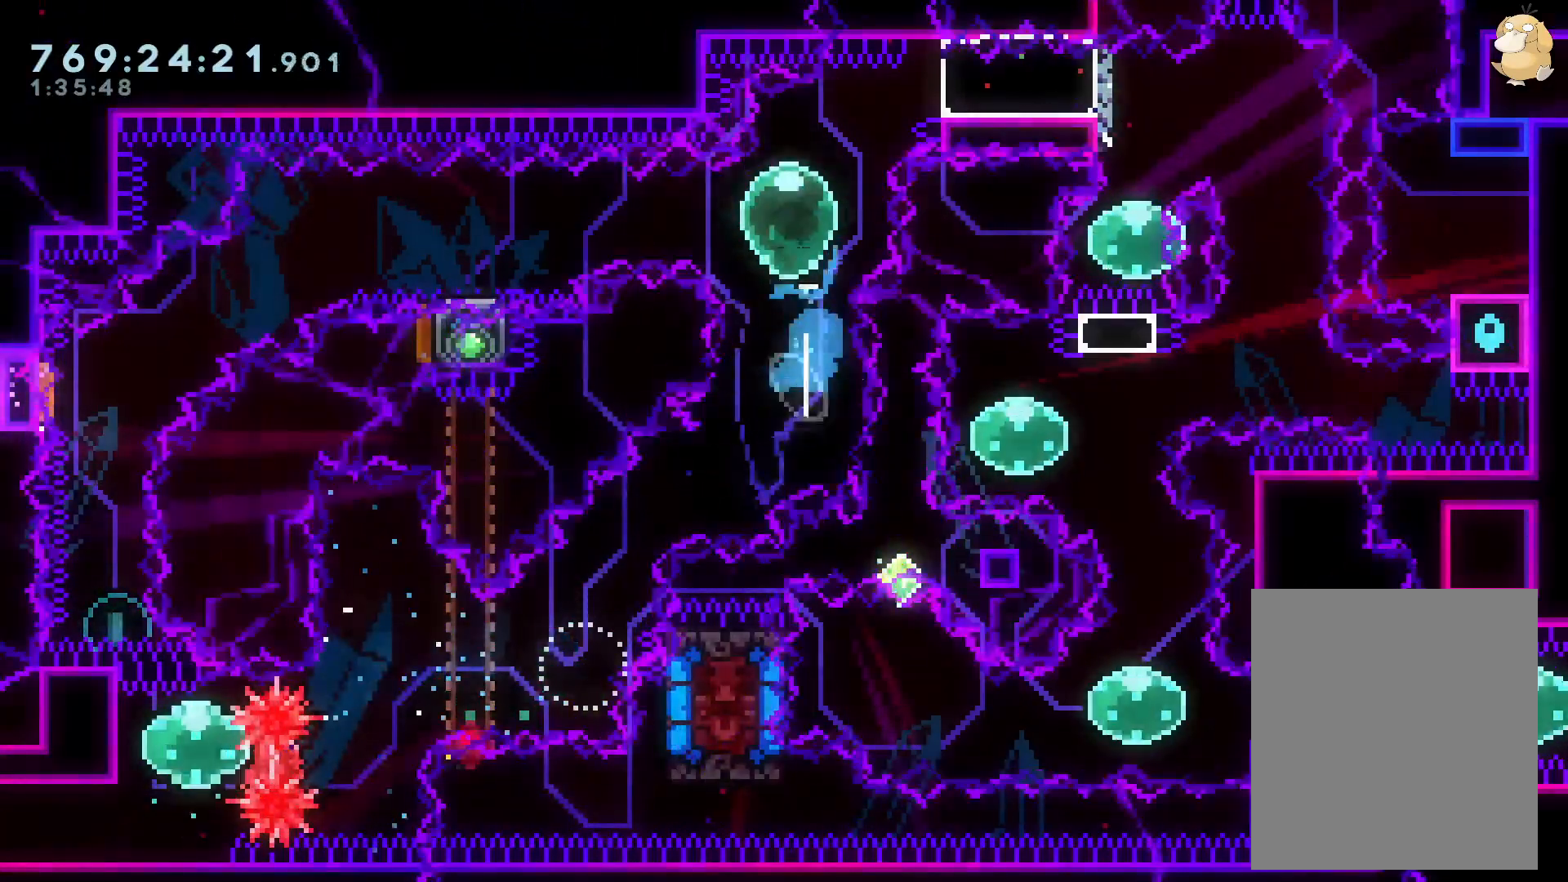
{"buttons": [], "left_stick": "center", "right_stick": "center", "events": [[83, "START", "up"], [350, "START", "down"], [417, "L1", "down"], [433, "START", "up"], [500, "L1", "up"]]}
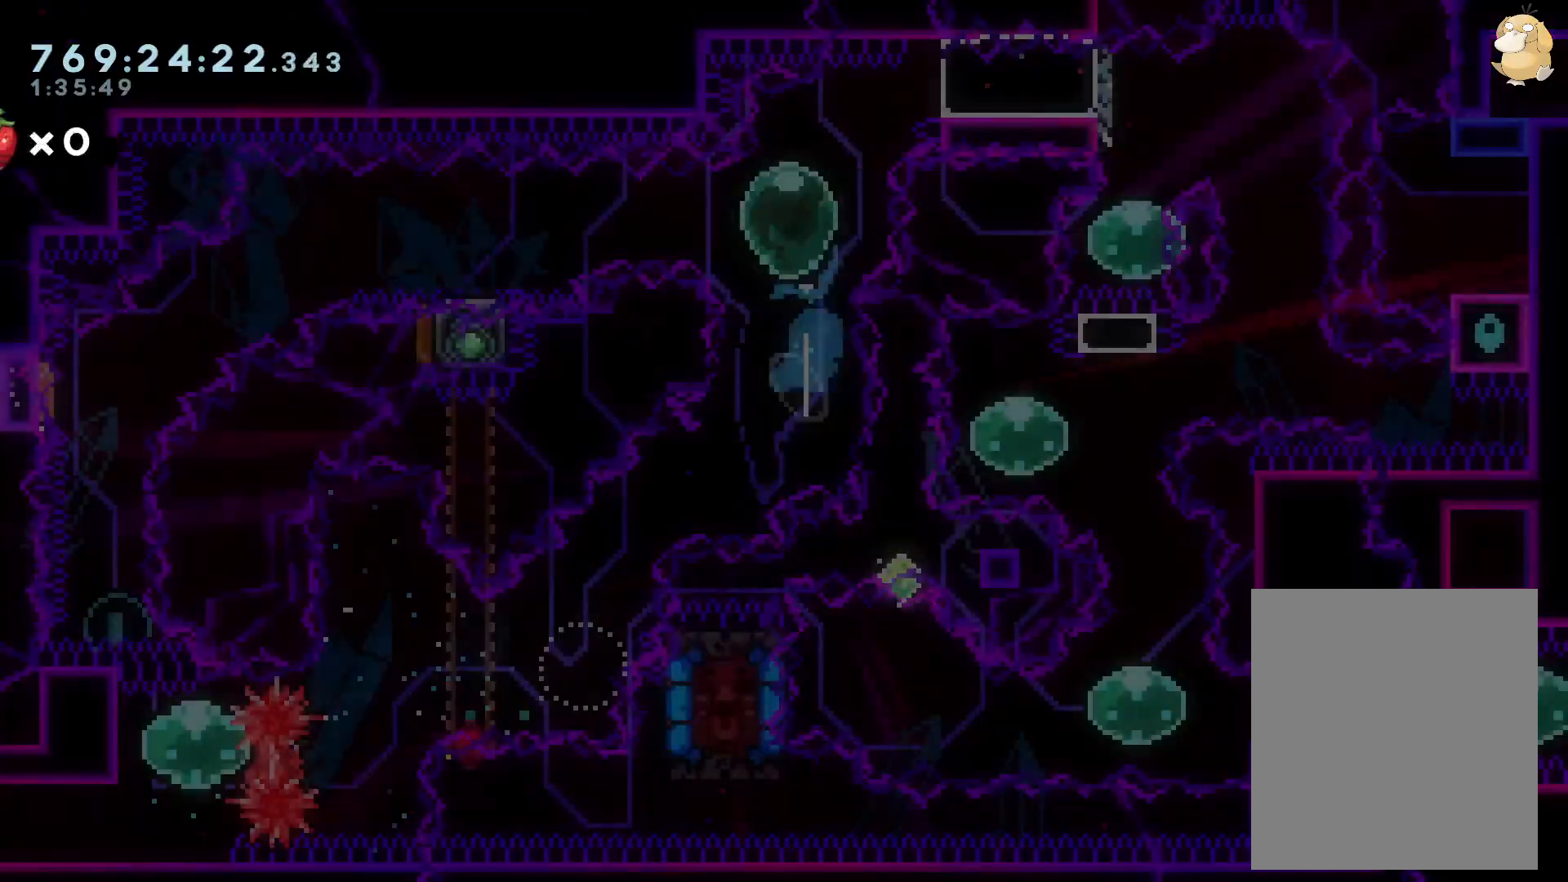
{"buttons": ["DPAD_LEFT"], "left_stick": "center", "right_stick": "center", "events": [[483, "DPAD_LEFT", "down"]]}
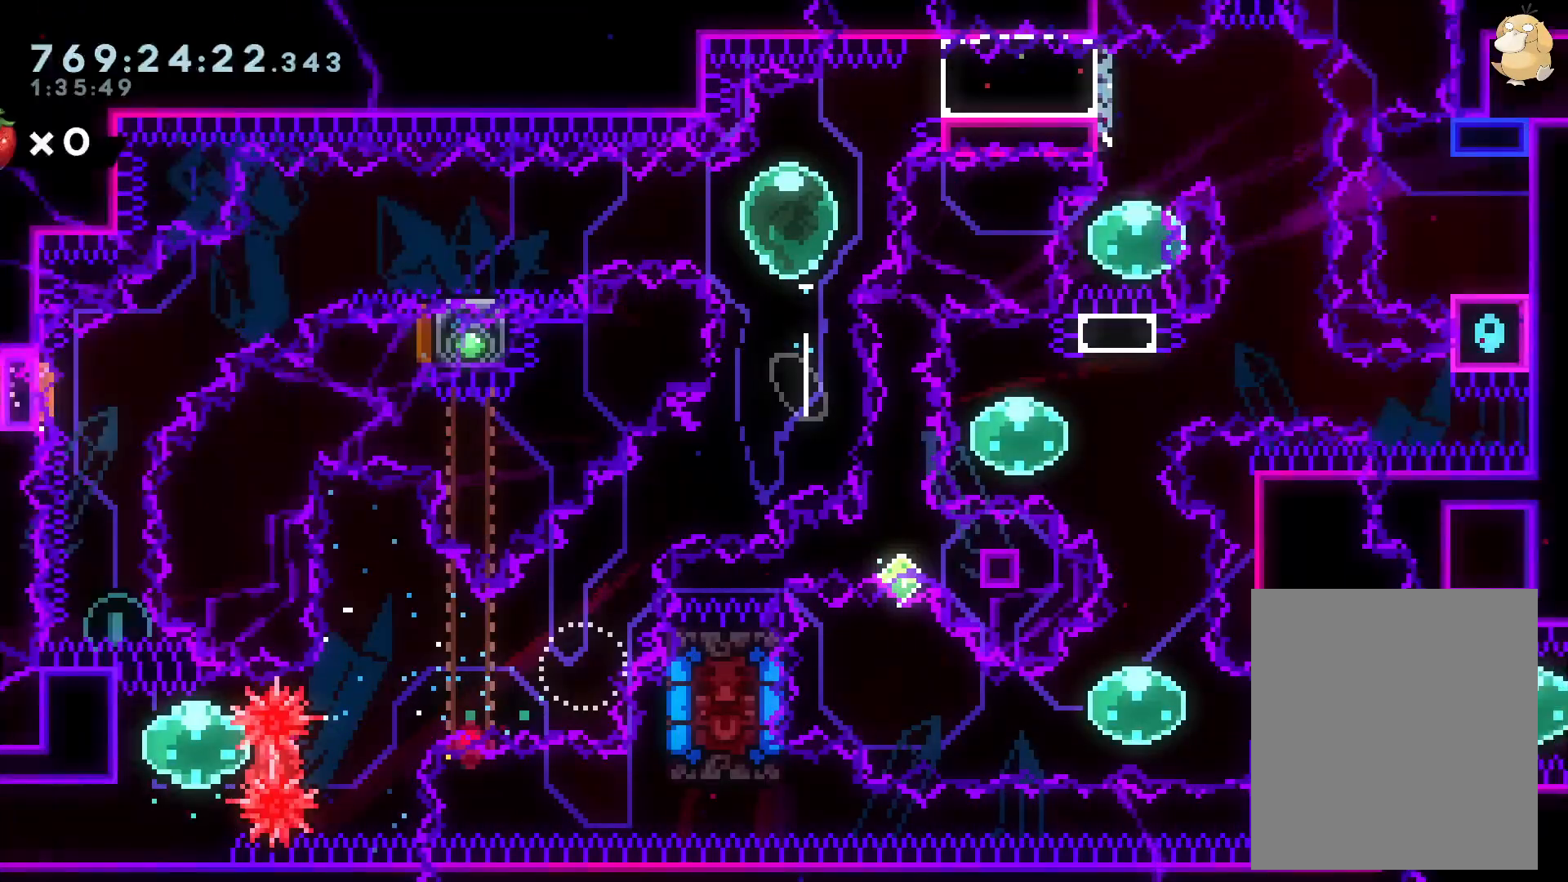
{"buttons": ["X", "DPAD_DOWN", "DPAD_LEFT"], "left_stick": "center", "right_stick": "center", "events": [[17, "Y", "down"], [183, "Y", "up"], [217, "DPAD_DOWN", "down"], [300, "Y", "down"], [450, "X", "down"], [450, "Y", "up"]]}
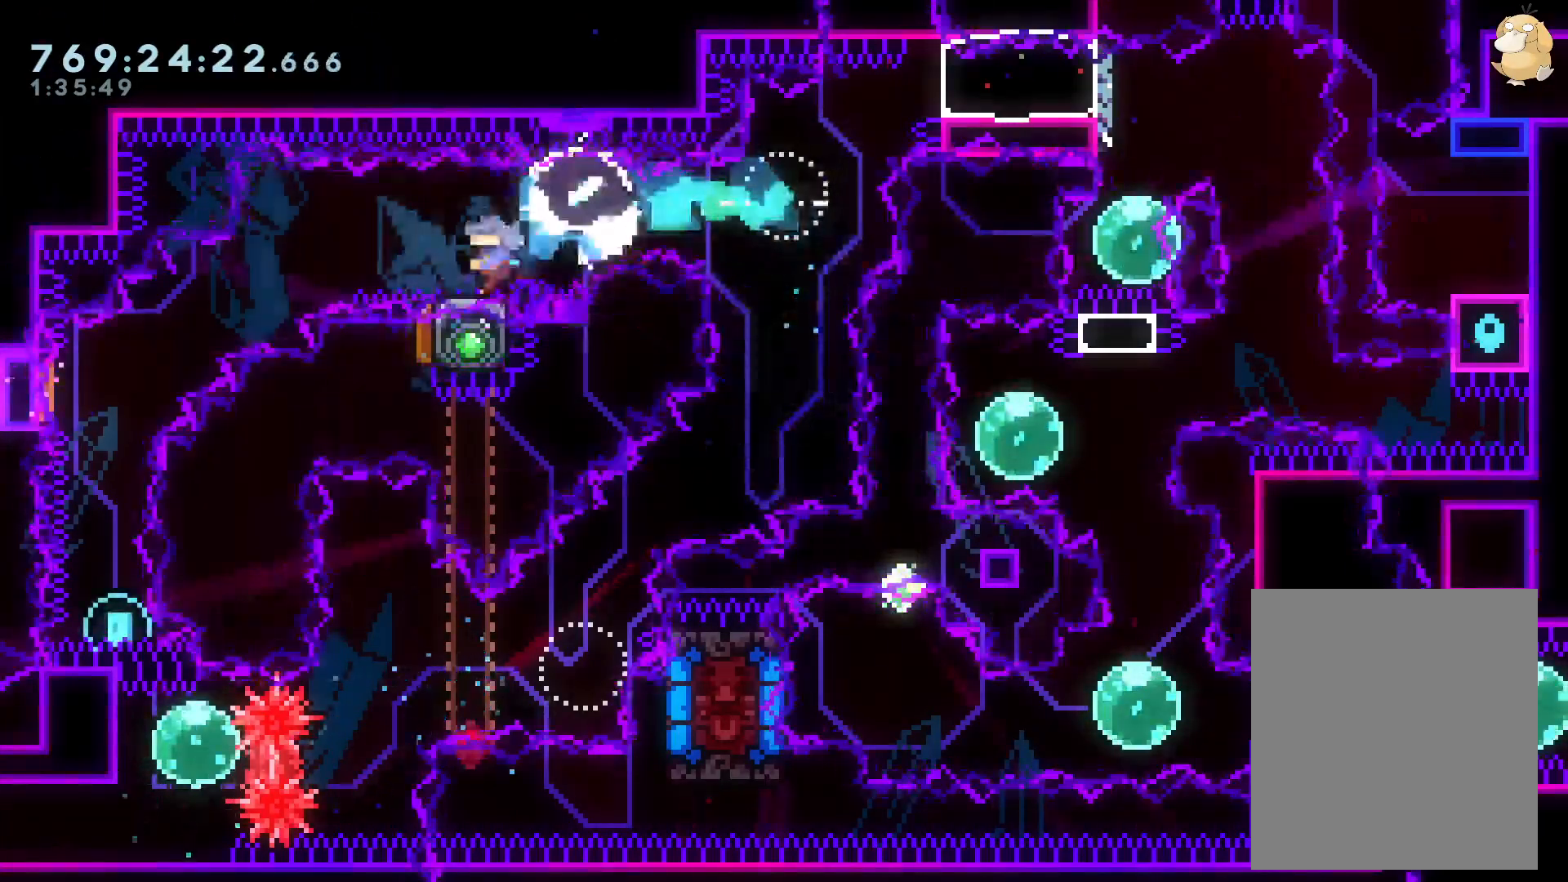
{"buttons": [], "left_stick": "center", "right_stick": "center", "events": [[17, "B", "down"], [50, "X", "up"], [67, "Y", "down"], [150, "B", "up"], [267, "Y", "up"], [283, "DPAD_LEFT", "up"], [333, "Y", "down"], [483, "DPAD_DOWN", "up"], [483, "Y", "up"]]}
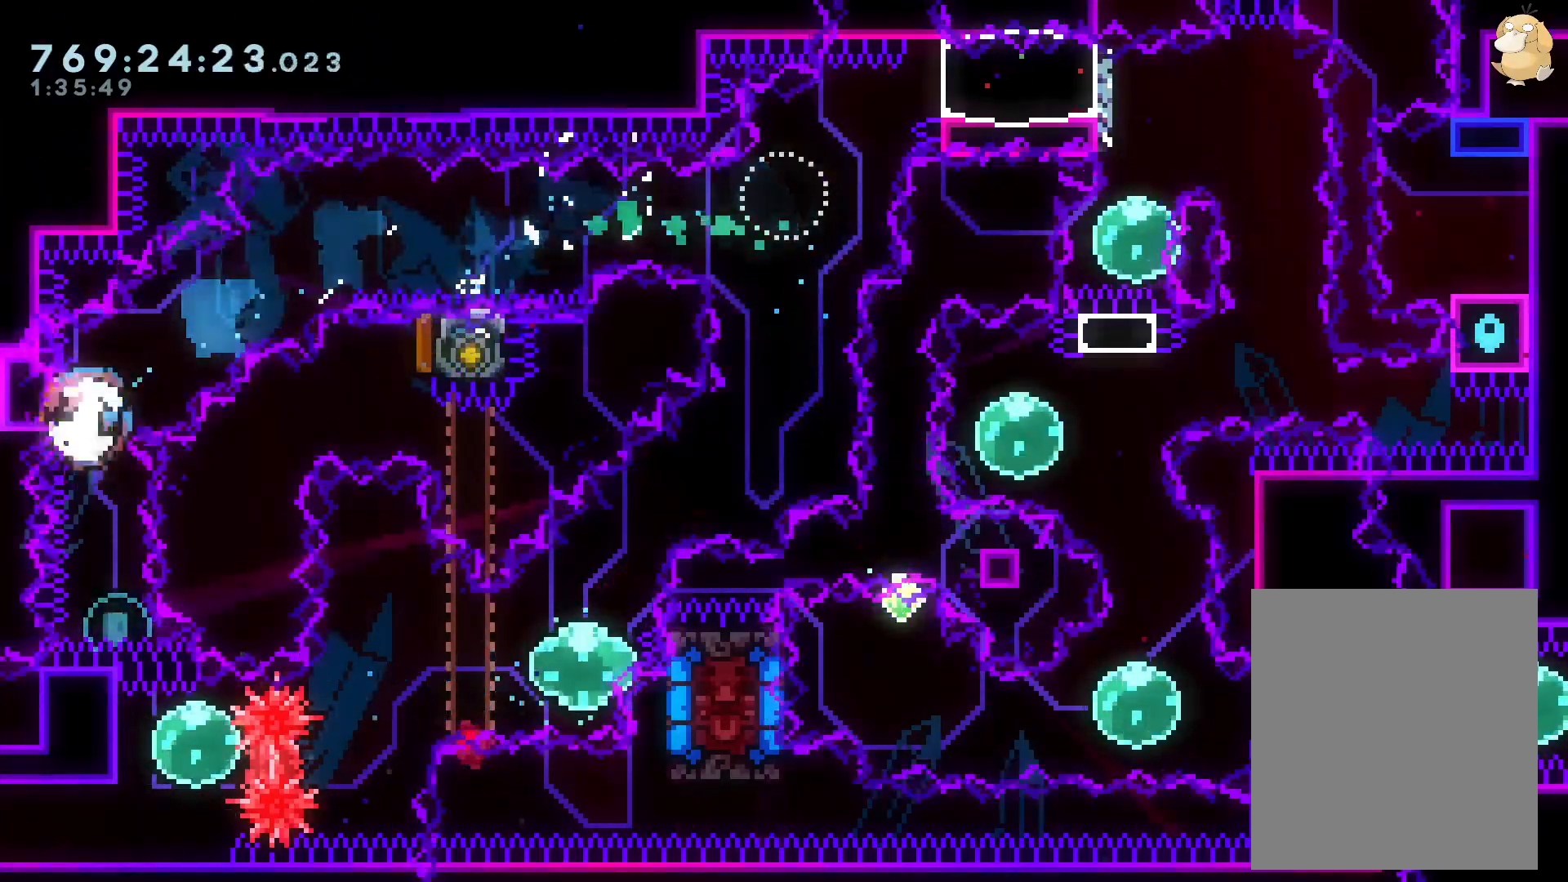
{"buttons": [], "left_stick": "center", "right_stick": "center", "events": [[83, "DPAD_UP", "down"], [100, "Y", "down"], [267, "DPAD_UP", "up"], [283, "Y", "up"]]}
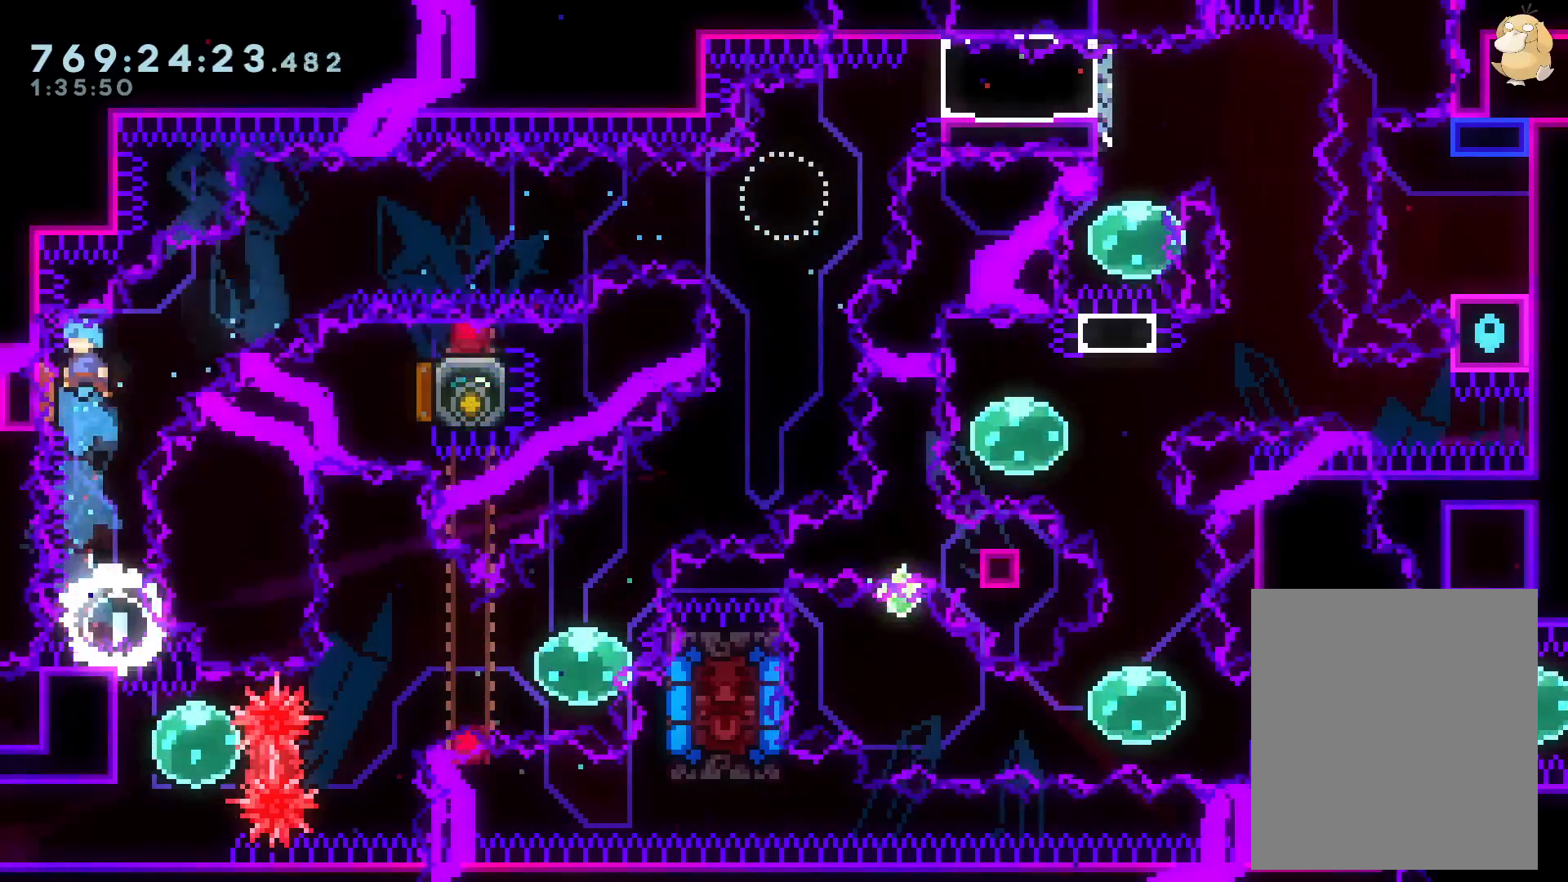
{"buttons": ["DPAD_RIGHT"], "left_stick": "center", "right_stick": "center", "events": [[183, "DPAD_LEFT", "down"], [317, "DPAD_LEFT", "up"], [317, "DPAD_UP", "down"], [333, "DPAD_RIGHT", "down"], [333, "DPAD_UP", "up"]]}
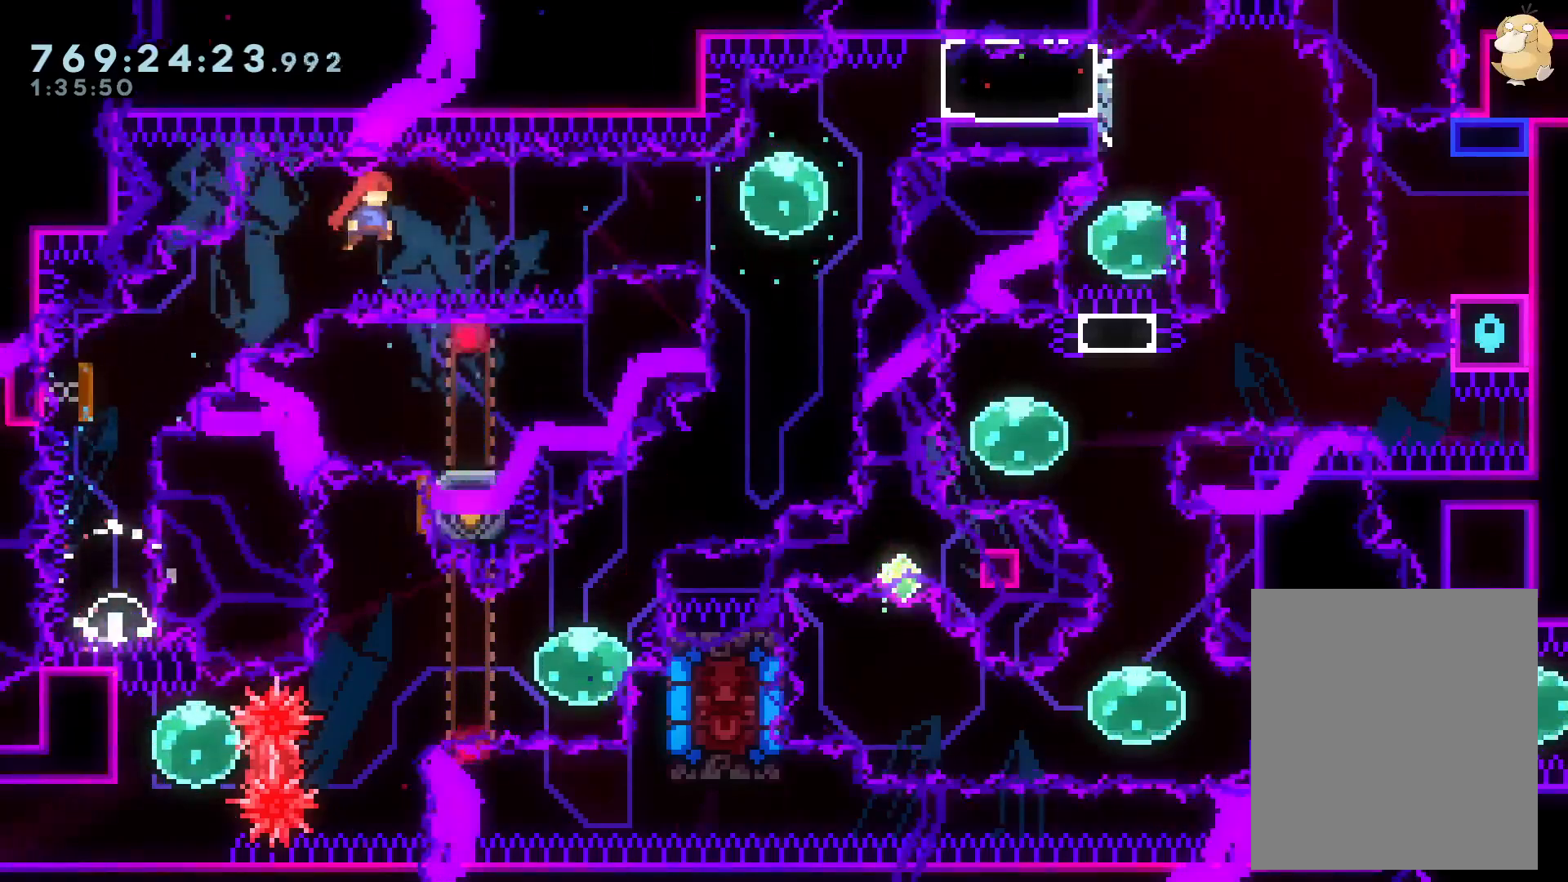
{"buttons": ["DPAD_RIGHT"], "left_stick": "center", "right_stick": "center", "events": [[250, "Y", "down"], [400, "X", "down"], [400, "Y", "up"], [500, "X", "up"]]}
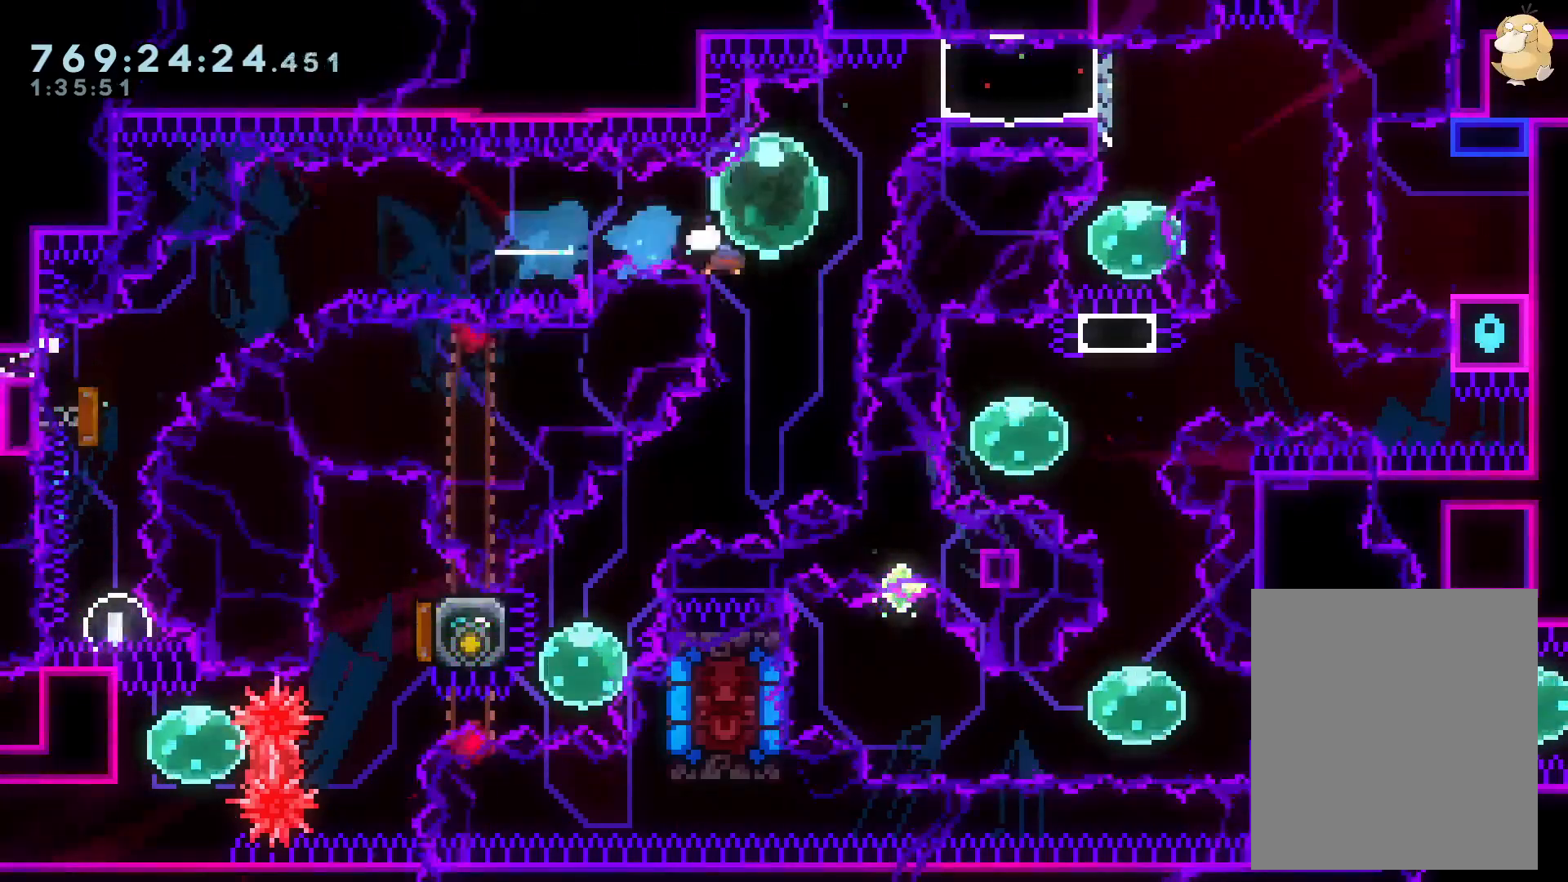
{"buttons": ["DPAD_RIGHT"], "left_stick": "center", "right_stick": "center", "events": [[67, "START", "down"], [117, "START", "up"]]}
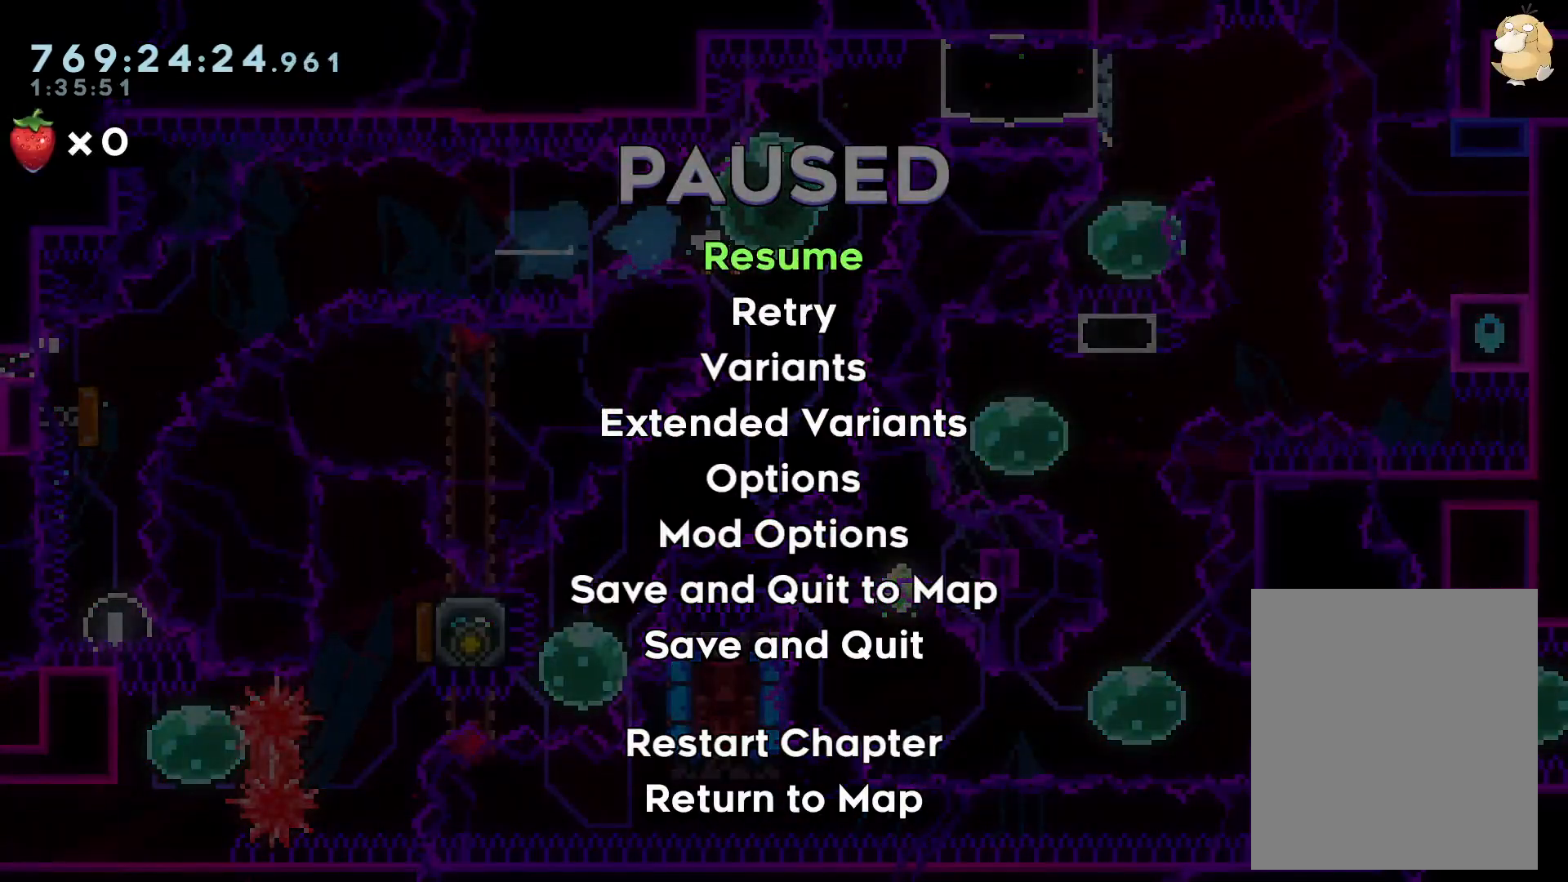
{"buttons": ["Y", "L2", "DPAD_UP", "DPAD_RIGHT"], "left_stick": "center", "right_stick": "center", "events": [[283, "L2", "down"], [367, "DPAD_UP", "down"], [483, "Y", "down"]]}
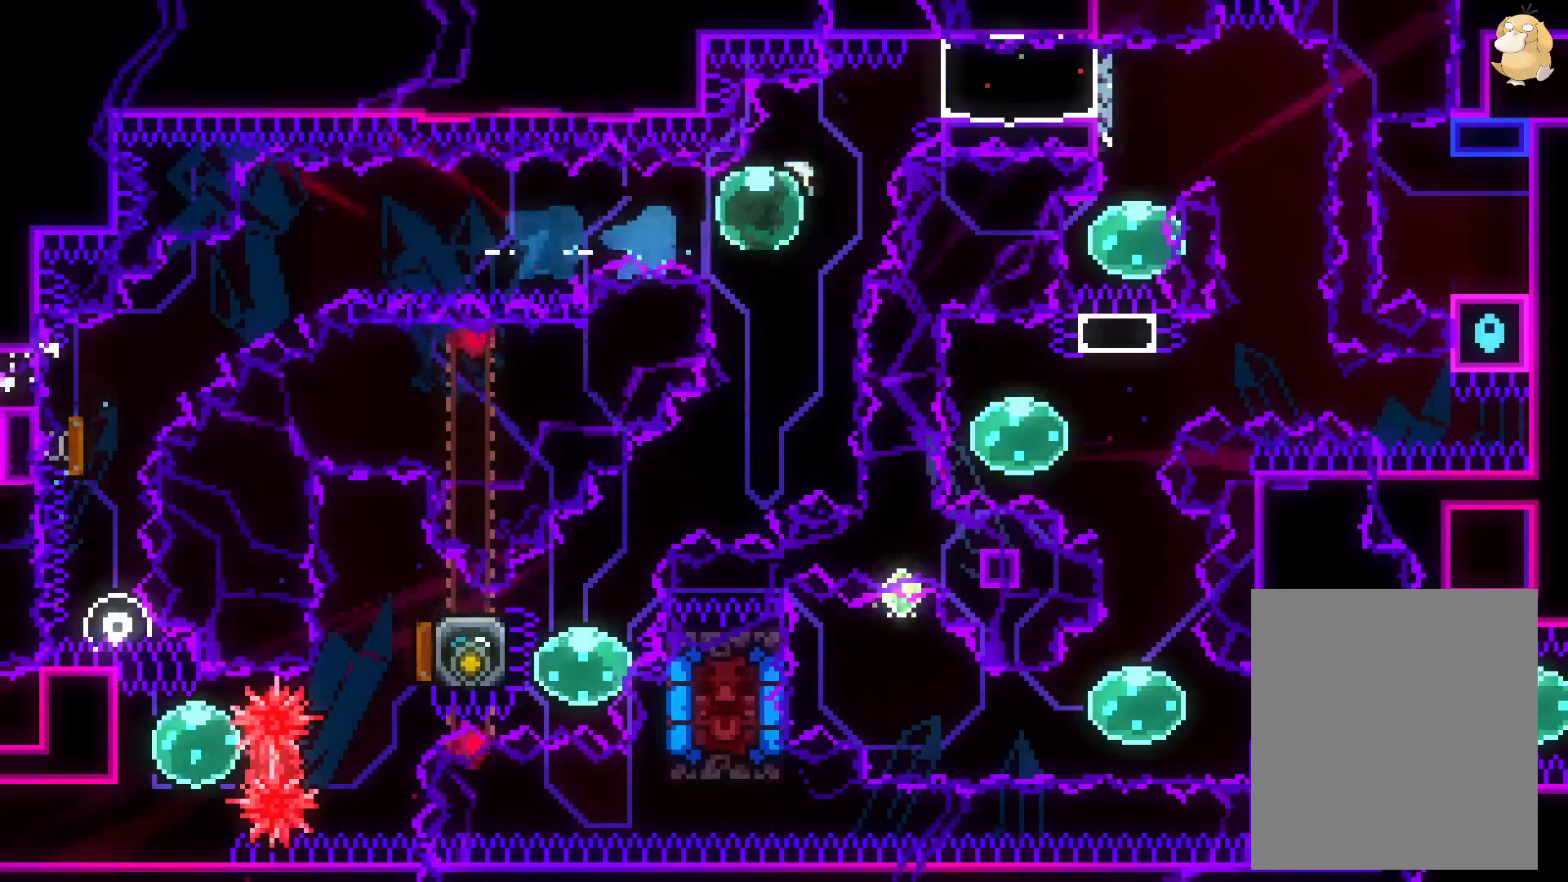
{"buttons": ["X", "L2"], "left_stick": "center", "right_stick": "center", "events": [[83, "Y", "up"], [183, "B", "down"], [217, "B", "up"], [217, "DPAD_UP", "up"], [317, "DPAD_RIGHT", "up"], [483, "X", "down"]]}
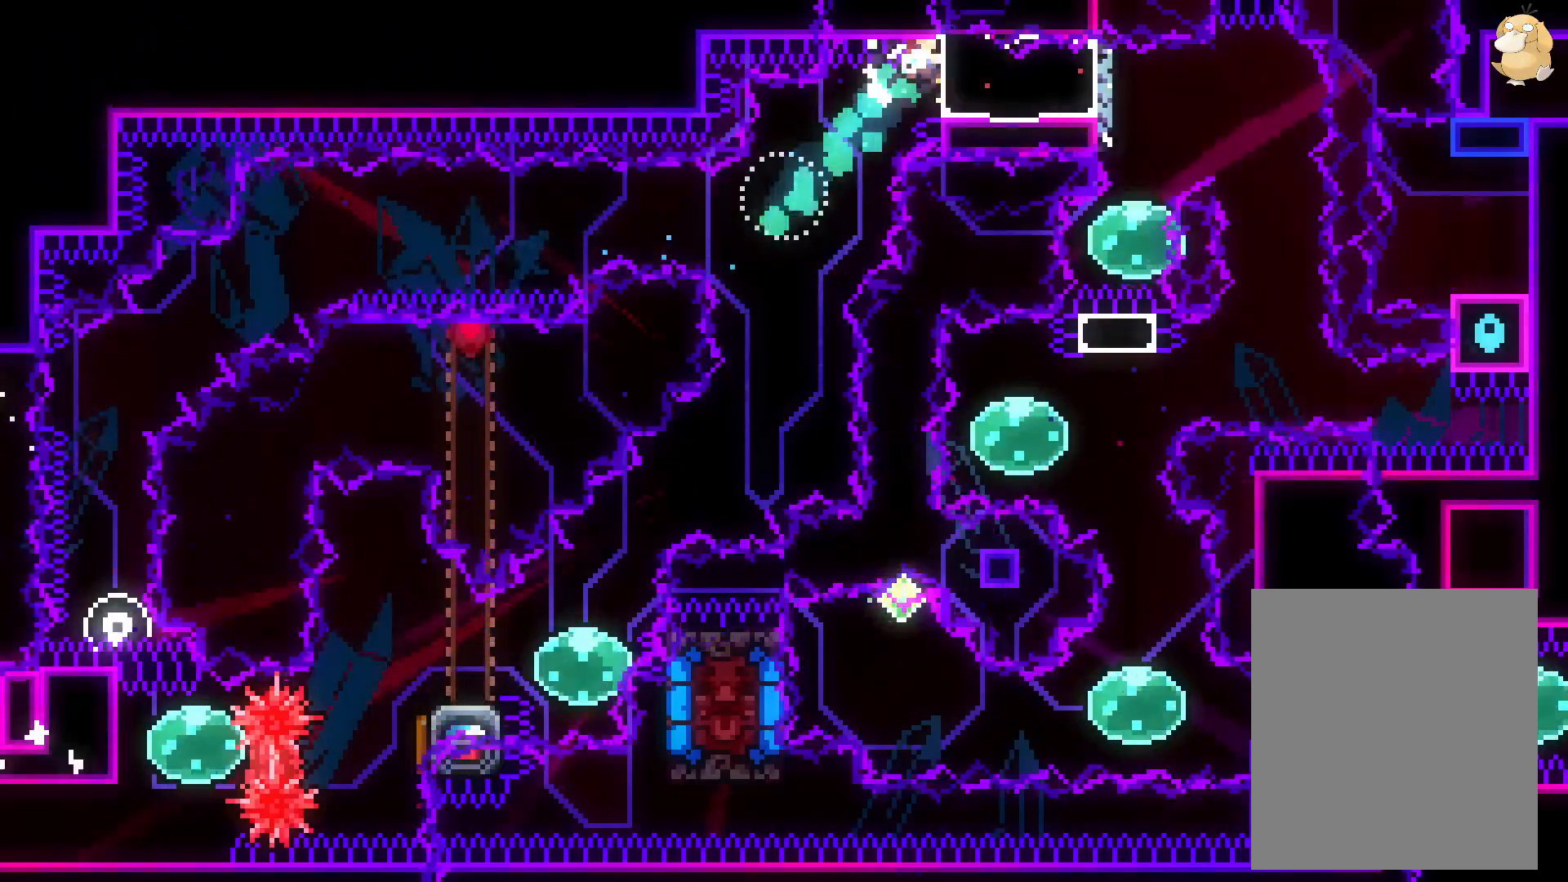
{"buttons": ["L1", "L2"], "left_stick": "center", "right_stick": "center", "events": [[183, "X", "up"], [433, "L1", "down"]]}
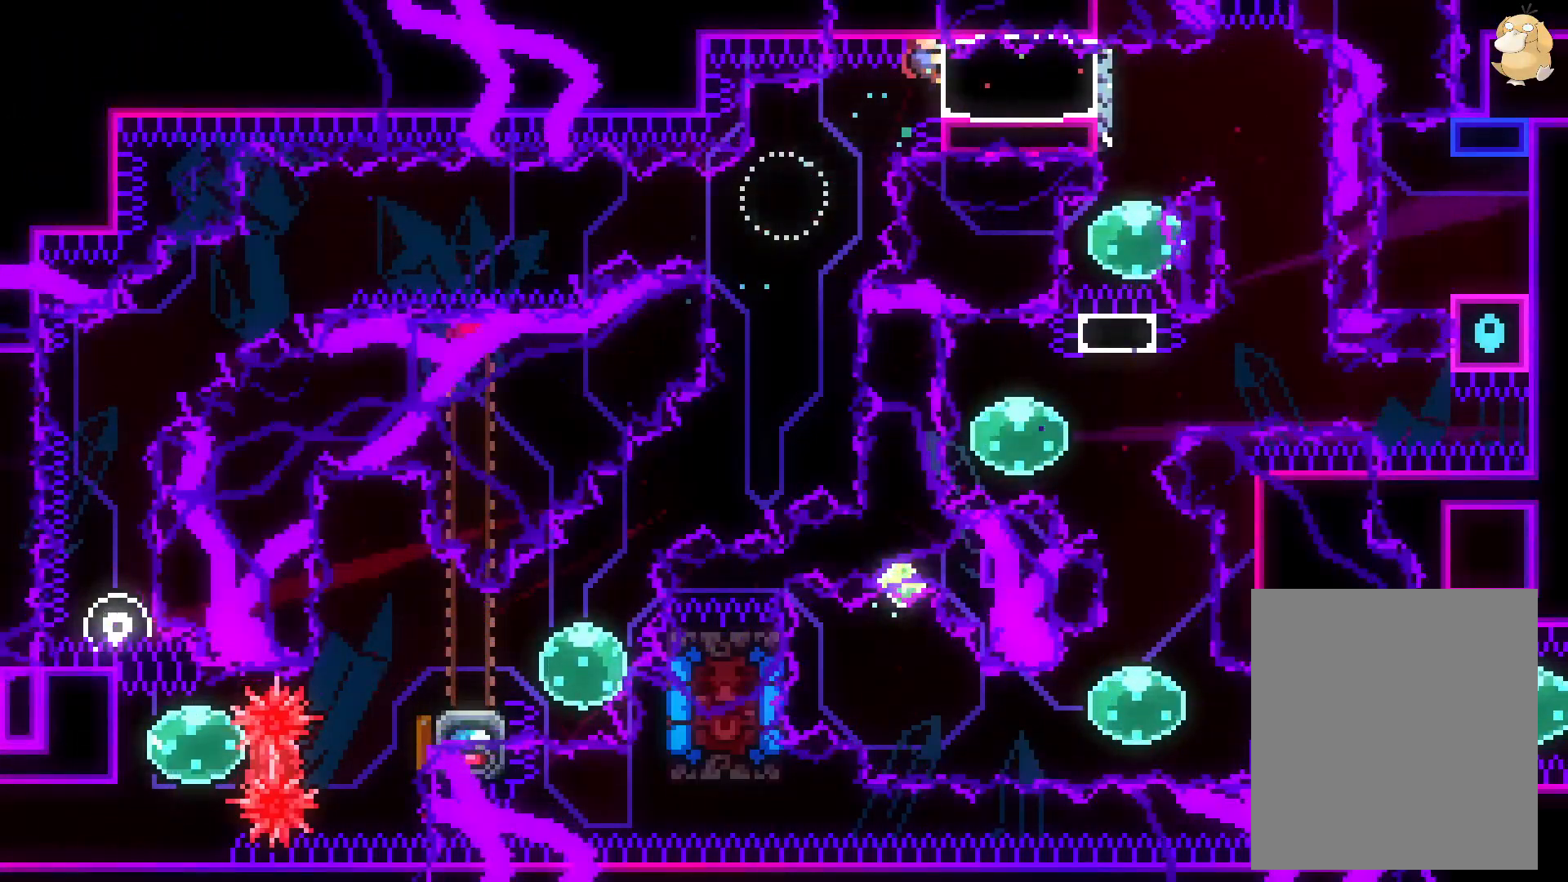
{"buttons": ["L2"], "left_stick": "center", "right_stick": "center", "events": [[100, "L1", "up"]]}
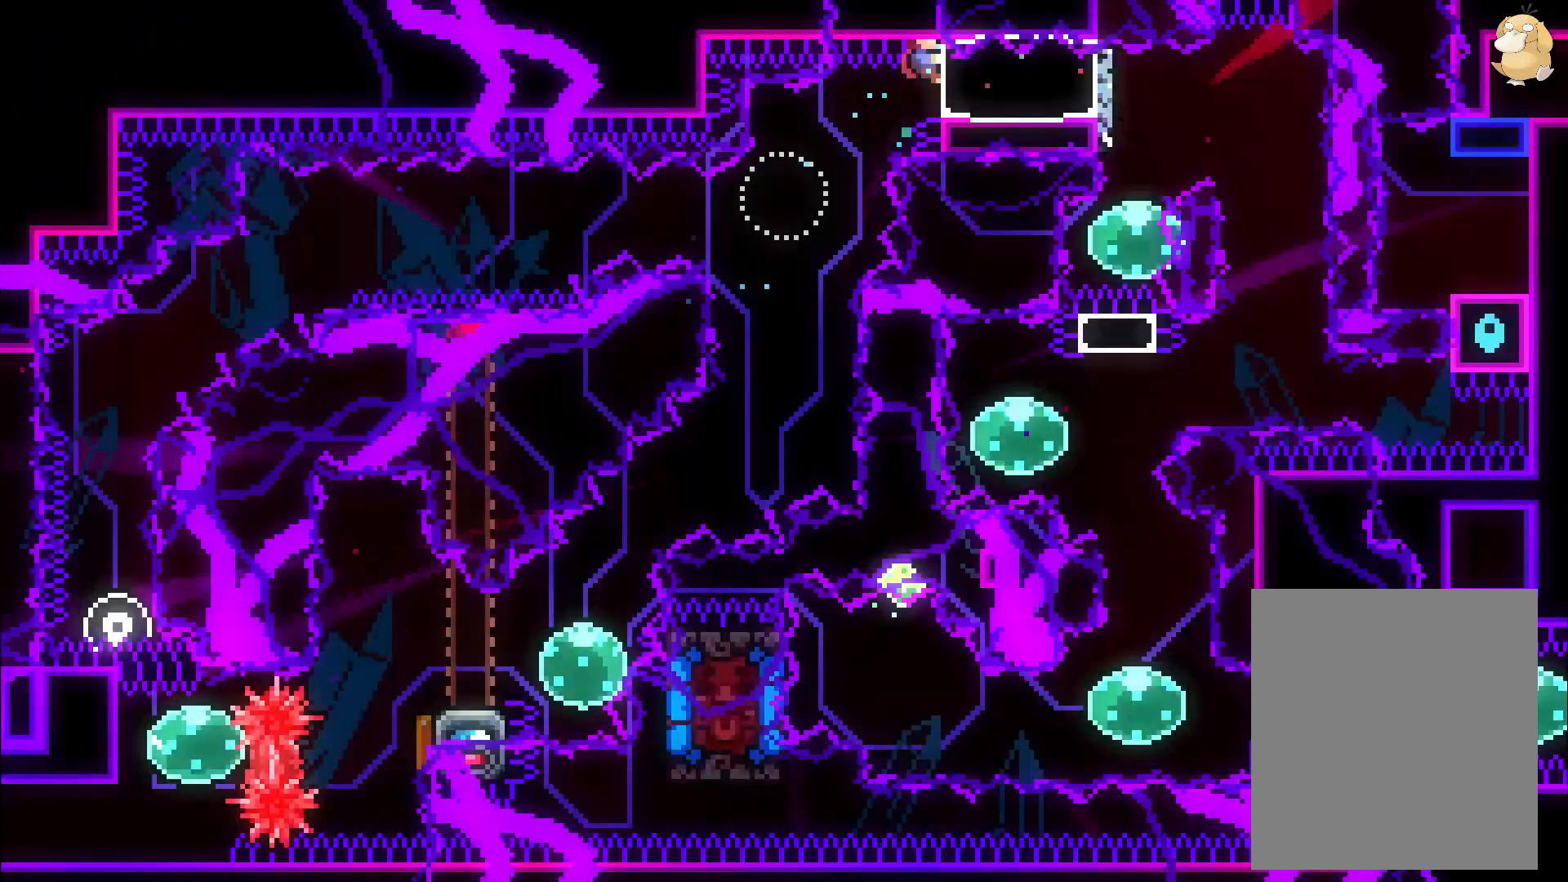
{"buttons": ["X", "L2"], "left_stick": "center", "right_stick": "center", "events": [[300, "DPAD_RIGHT", "down"], [300, "Y", "down"], [383, "DPAD_DOWN", "down"], [417, "X", "down"], [433, "DPAD_DOWN", "up"], [450, "DPAD_RIGHT", "up"], [450, "Y", "up"]]}
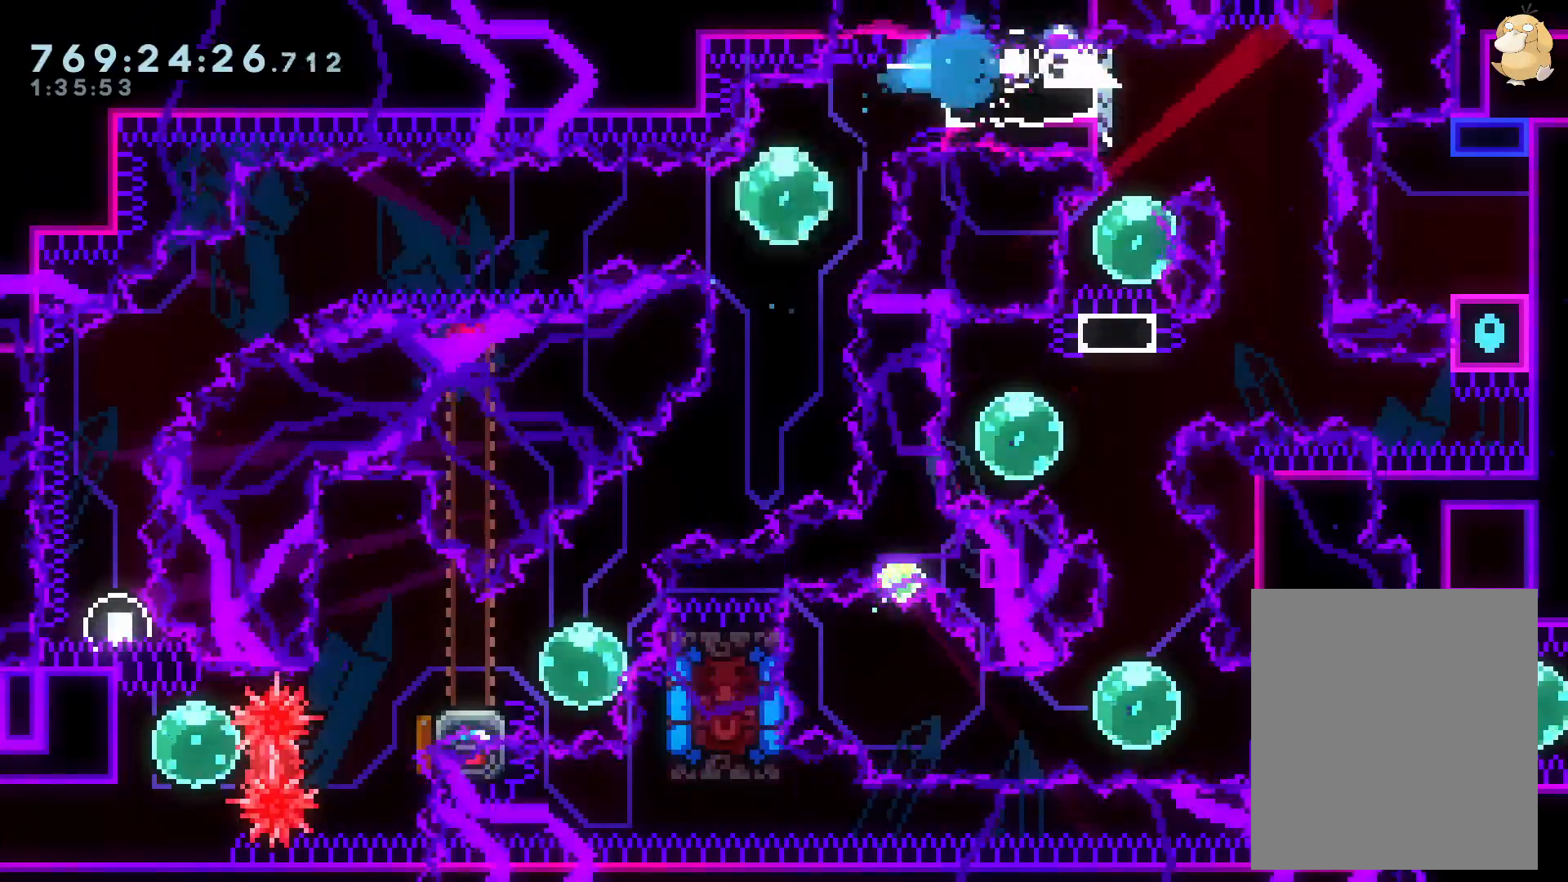
{"buttons": ["Y", "DPAD_UP"], "left_stick": "center", "right_stick": "center", "events": [[17, "DPAD_DOWN", "down"], [17, "X", "up"], [33, "Y", "down"], [200, "DPAD_DOWN", "up"], [200, "Y", "up"], [283, "L2", "up"], [433, "Y", "down"], [450, "DPAD_UP", "down"]]}
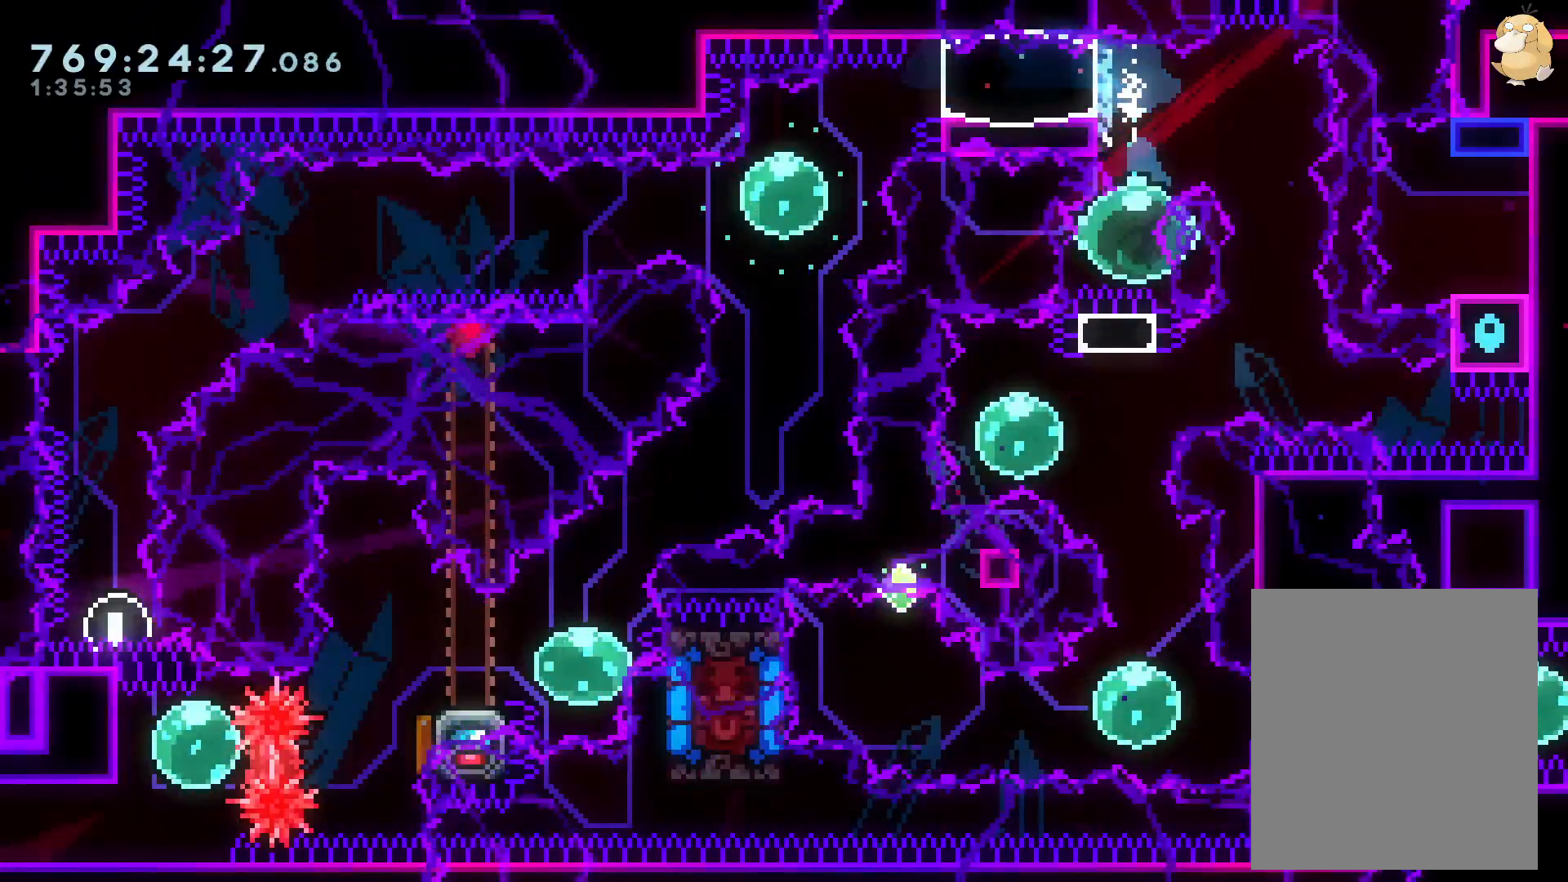
{"buttons": [], "left_stick": "center", "right_stick": "center"}
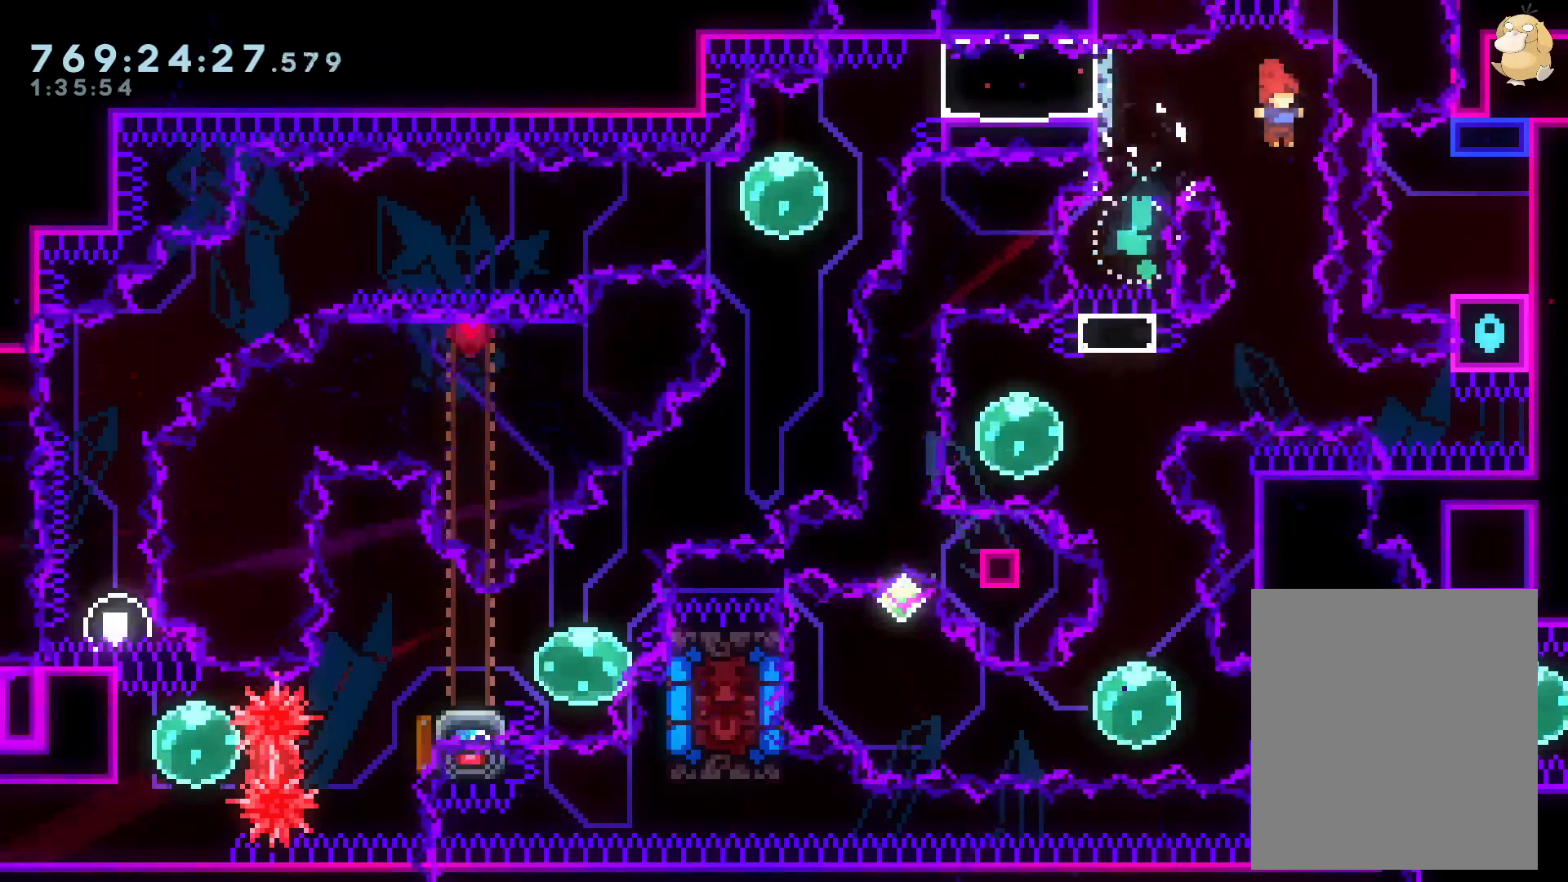
{"buttons": ["DPAD_LEFT"], "left_stick": "center", "right_stick": "center", "events": [[183, "DPAD_LEFT", "down"], [350, "Y", "down"], [467, "Y", "up"]]}
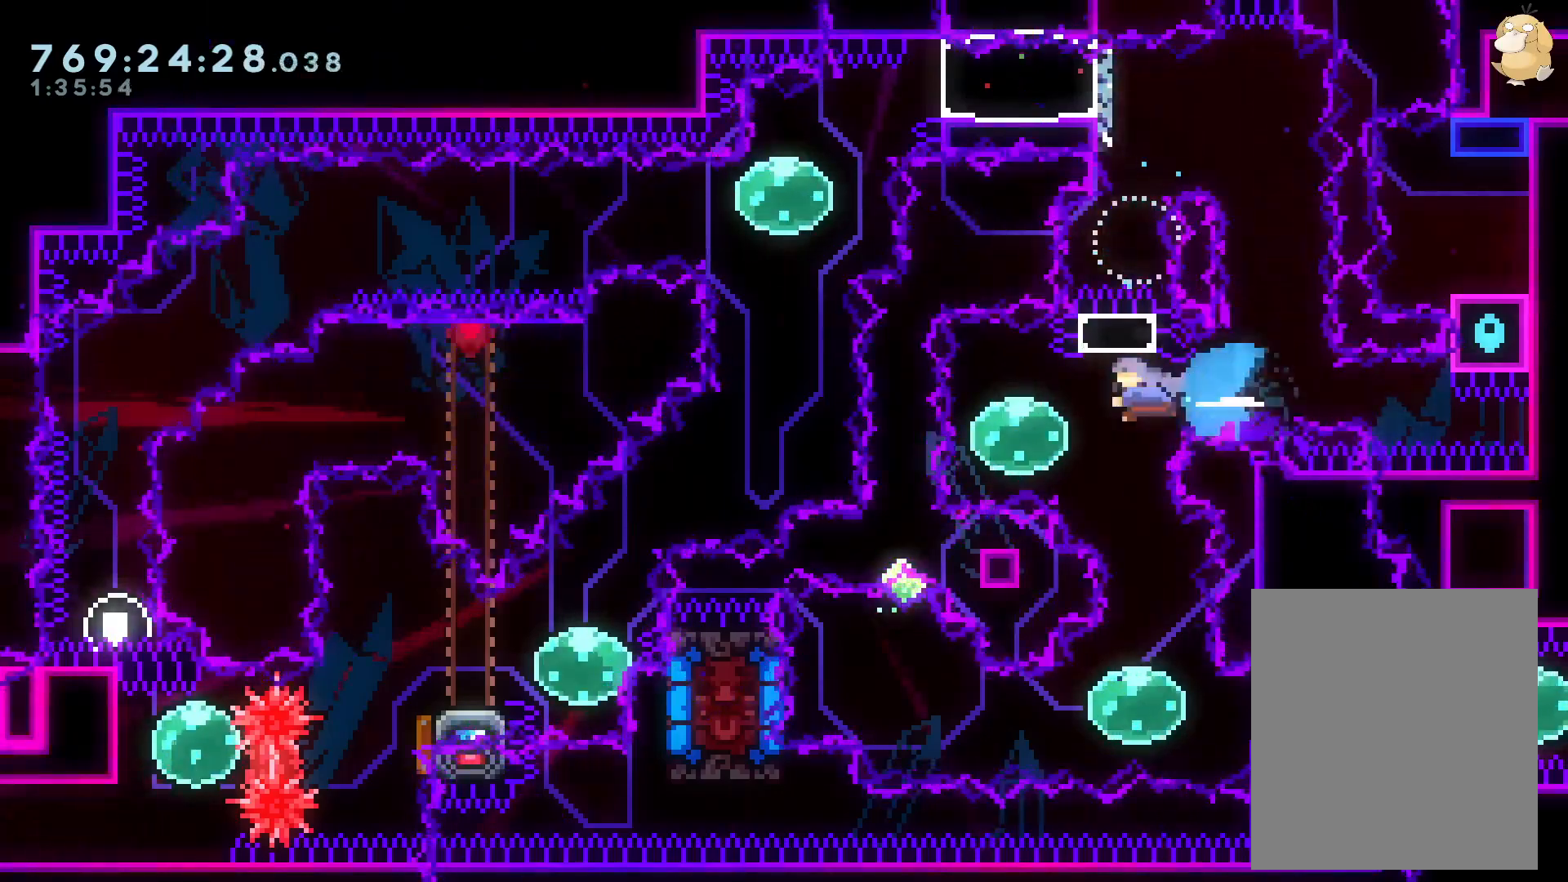
{"buttons": ["X", "Y", "DPAD_DOWN"], "left_stick": "center", "right_stick": "center", "events": [[17, "DPAD_LEFT", "up"], [233, "DPAD_DOWN", "down"], [250, "DPAD_RIGHT", "down"], [283, "Y", "down"], [383, "DPAD_RIGHT", "up"], [383, "Y", "up"], [467, "X", "down"], [483, "Y", "down"]]}
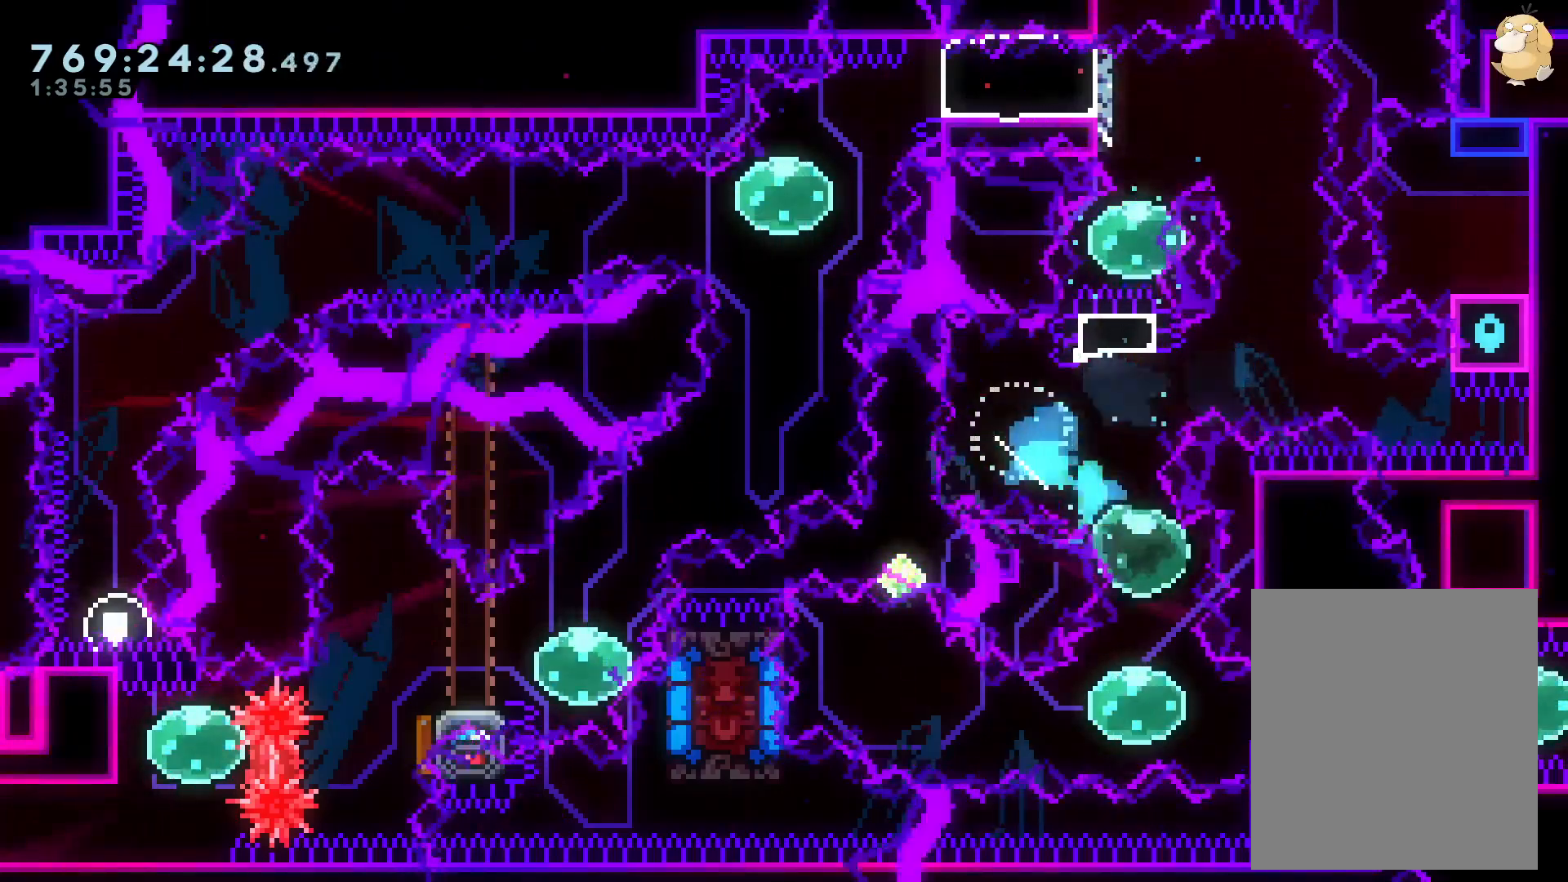
{"buttons": ["DPAD_DOWN"], "left_stick": "center", "right_stick": "center", "events": [[100, "Y", "up"], [117, "X", "up"], [167, "START", "down"], [300, "START", "up"]]}
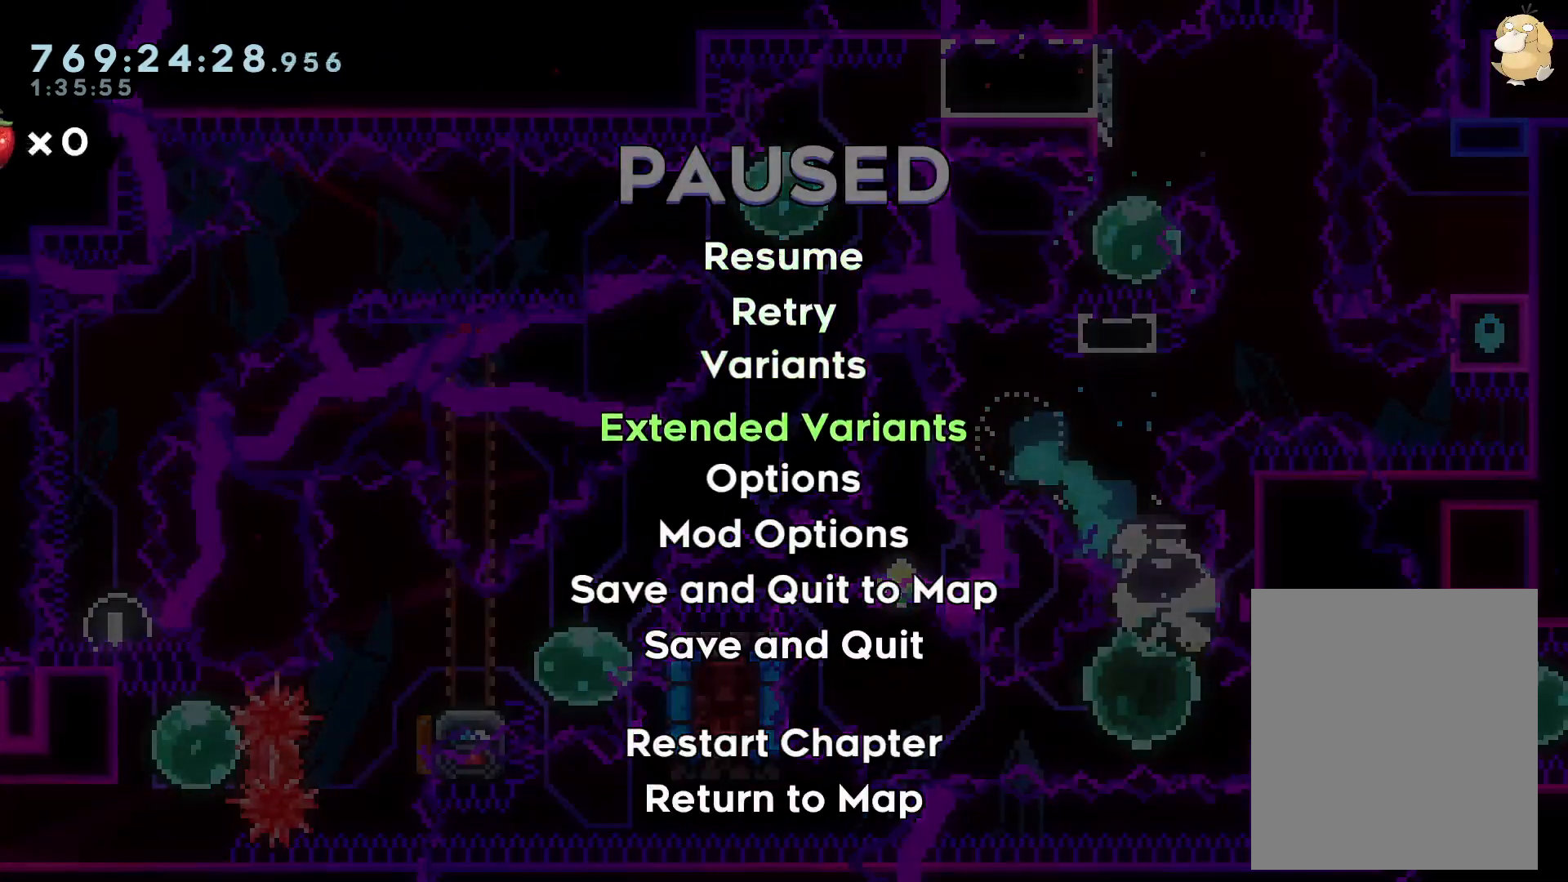
{"buttons": ["Y", "DPAD_LEFT"], "left_stick": "center", "right_stick": "center", "events": [[283, "START", "down"], [383, "START", "up"], [417, "DPAD_DOWN", "up"], [417, "DPAD_LEFT", "down"], [467, "Y", "down"]]}
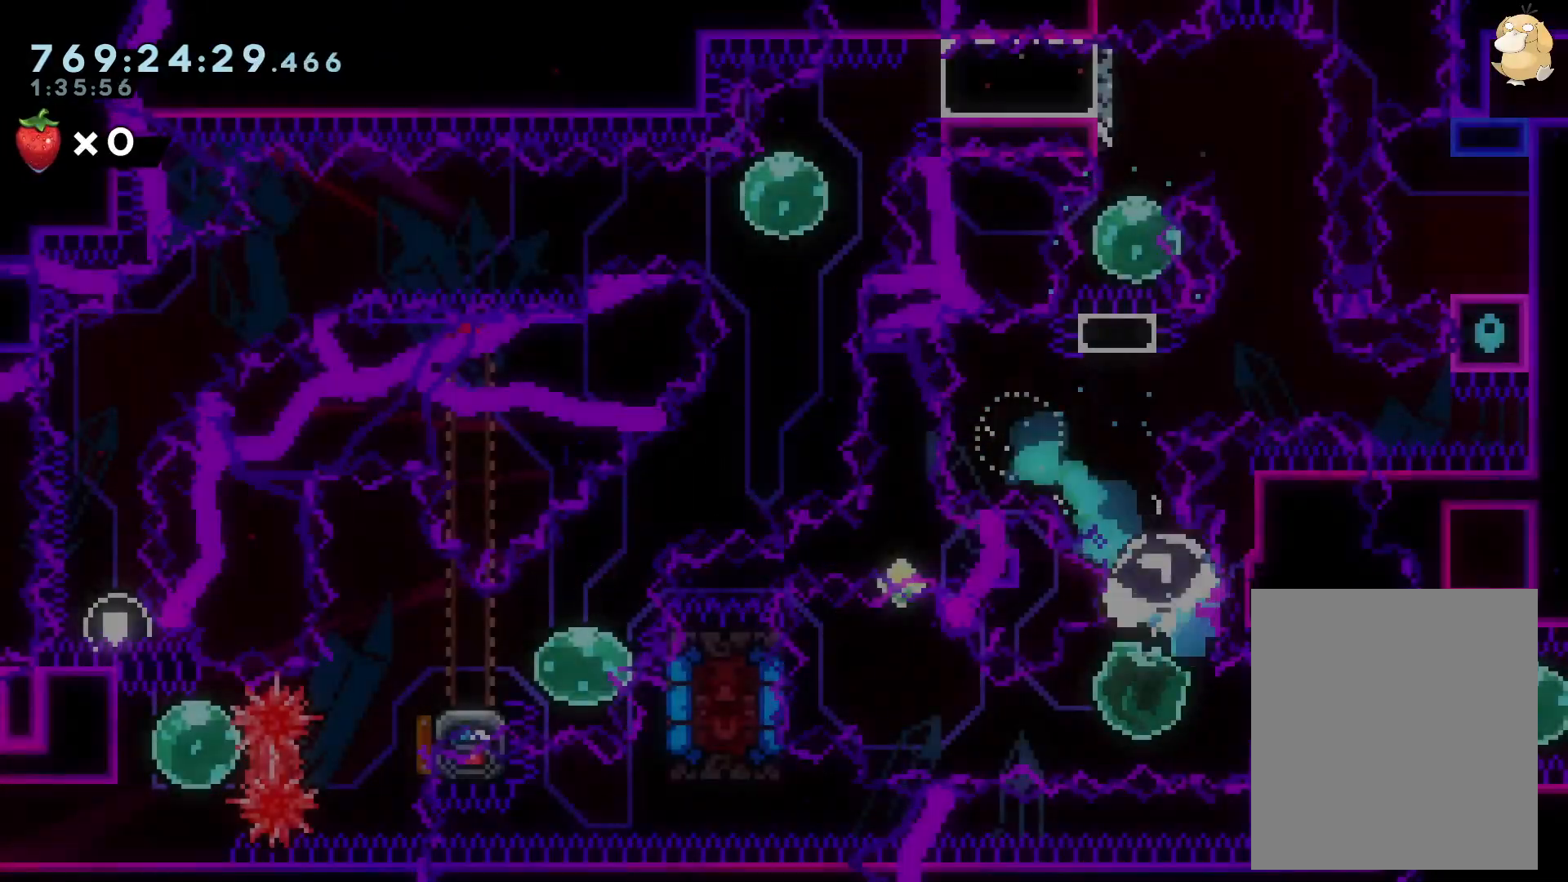
{"buttons": ["Y", "DPAD_DOWN", "DPAD_LEFT"], "left_stick": "center", "right_stick": "center", "events": [[117, "Y", "up"], [250, "Y", "down"], [417, "Y", "up"], [450, "DPAD_DOWN", "down"], [500, "Y", "down"]]}
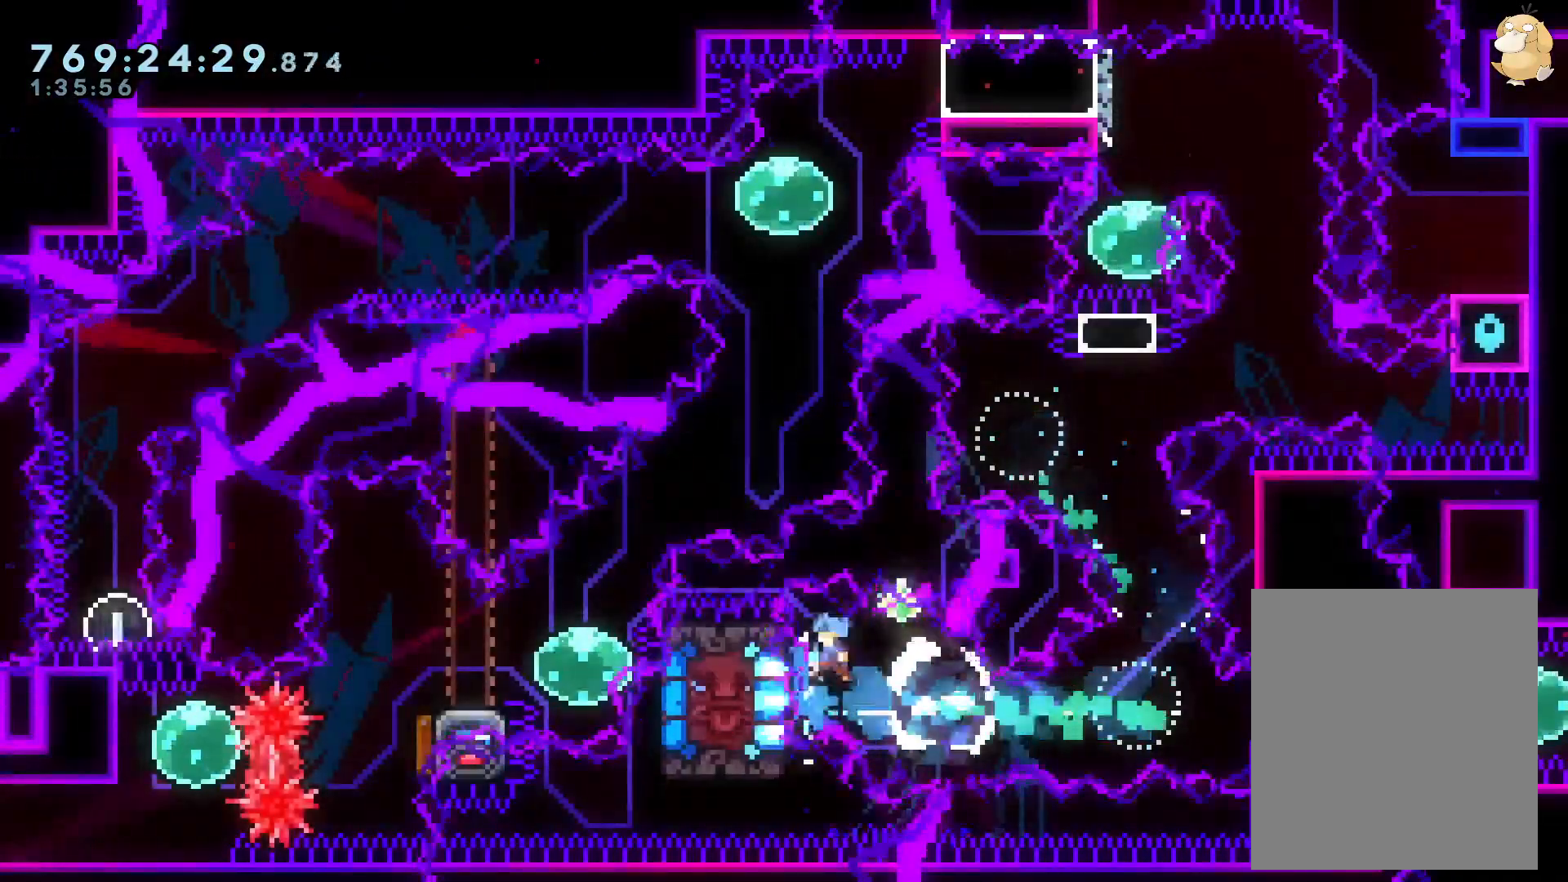
{"buttons": ["L2", "DPAD_LEFT"], "left_stick": "center", "right_stick": "center", "events": [[17, "X", "down"], [133, "Y", "up"], [167, "L2", "down"], [167, "X", "up"], [267, "START", "down"], [383, "START", "up"], [450, "DPAD_DOWN", "up"]]}
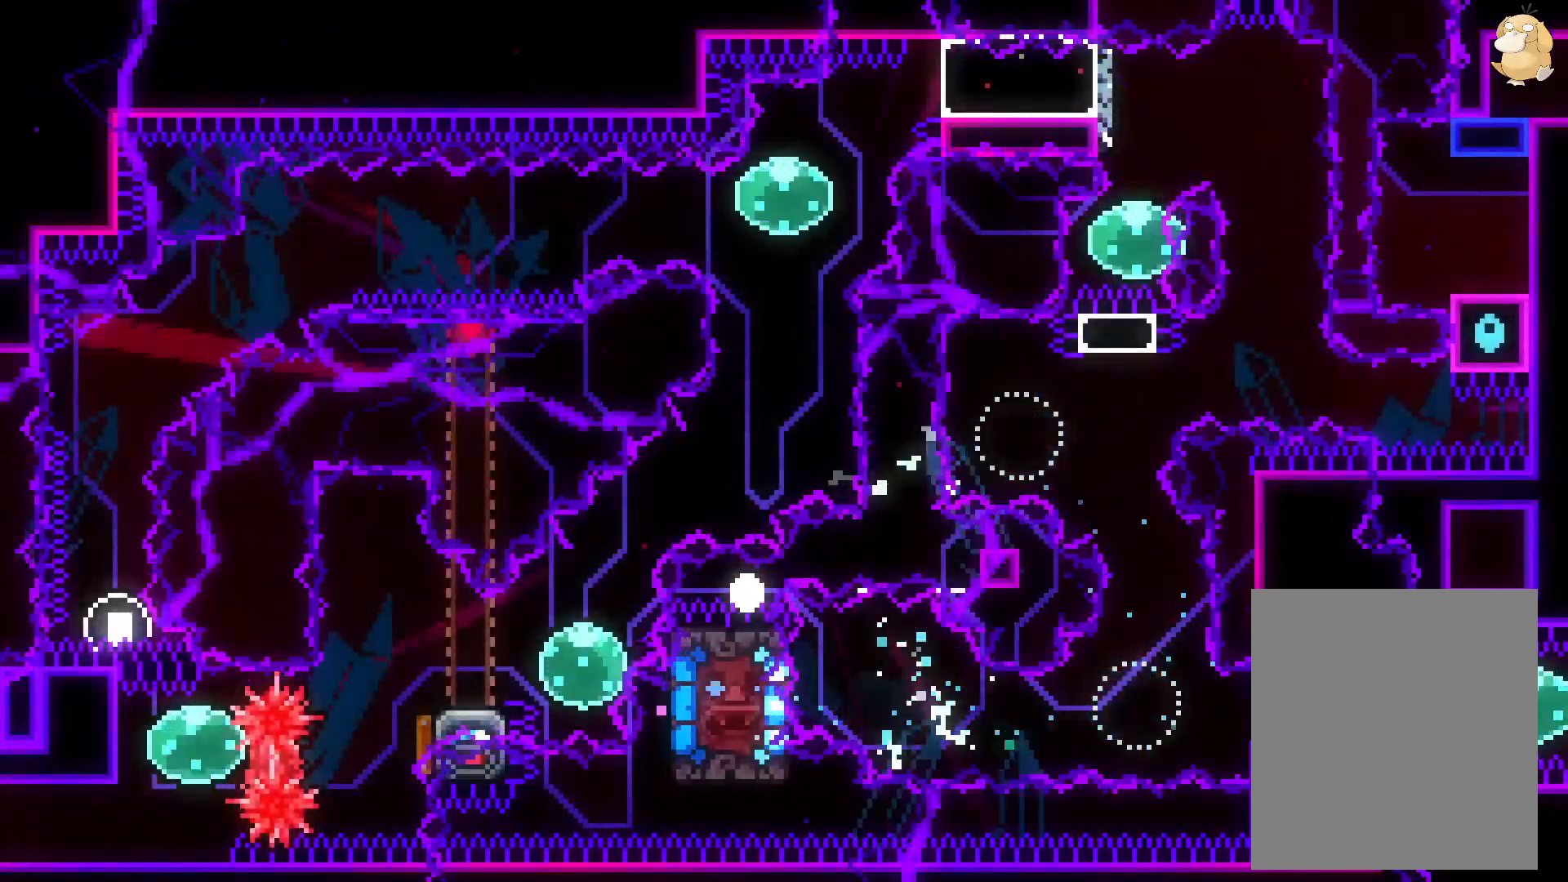
{"buttons": [], "left_stick": "center", "right_stick": "center", "events": [[50, "DPAD_LEFT", "up"], [67, "L2", "up"], [133, "A", "down"], [283, "A", "up"]]}
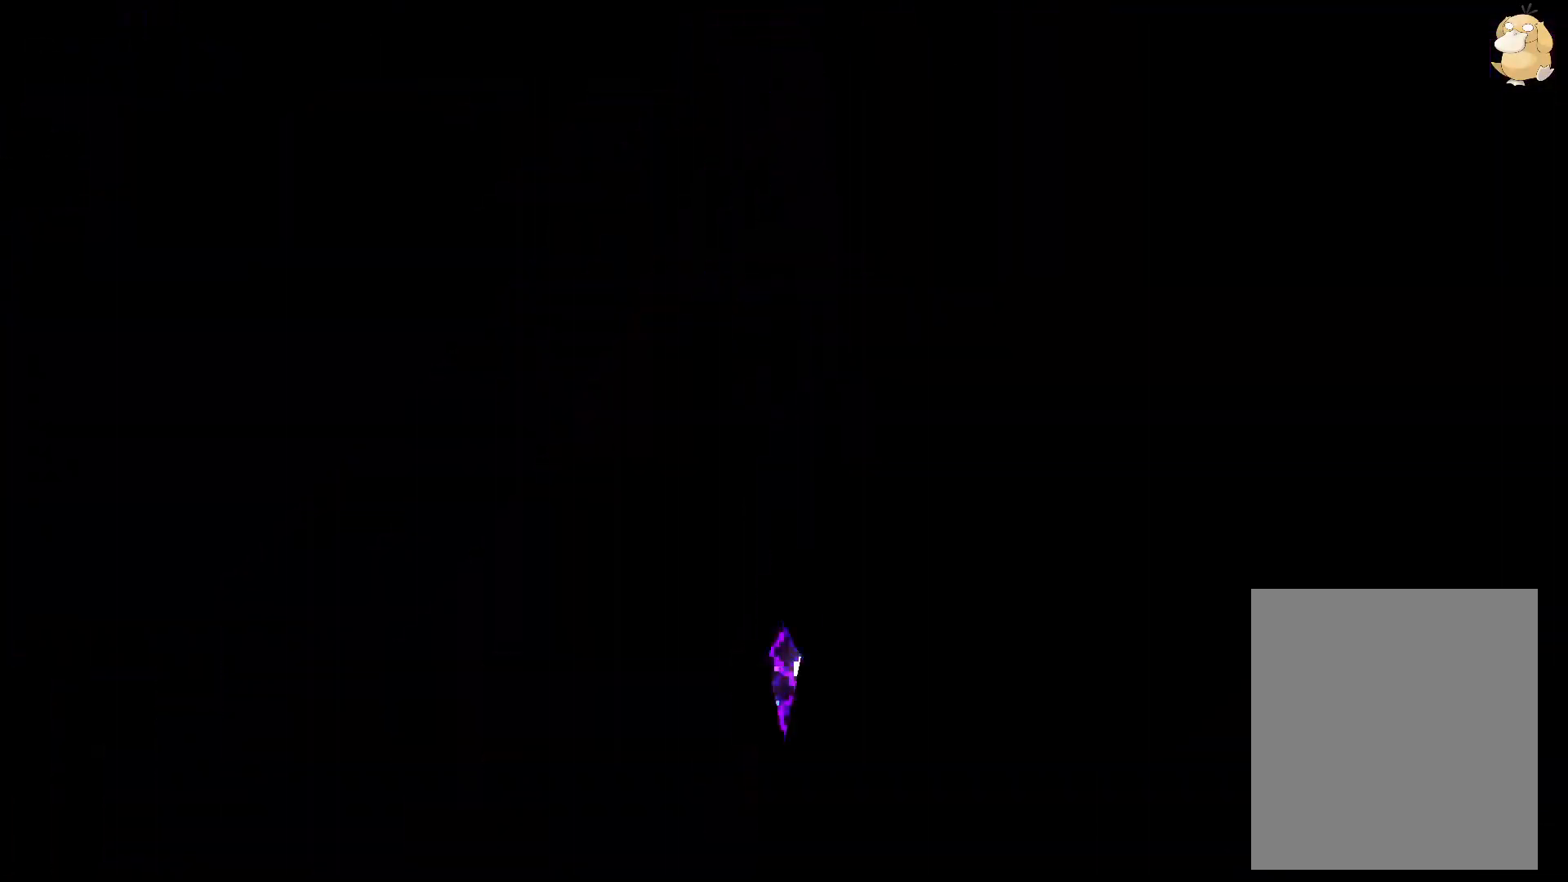
{"buttons": [], "left_stick": "center", "right_stick": "center", "events": []}
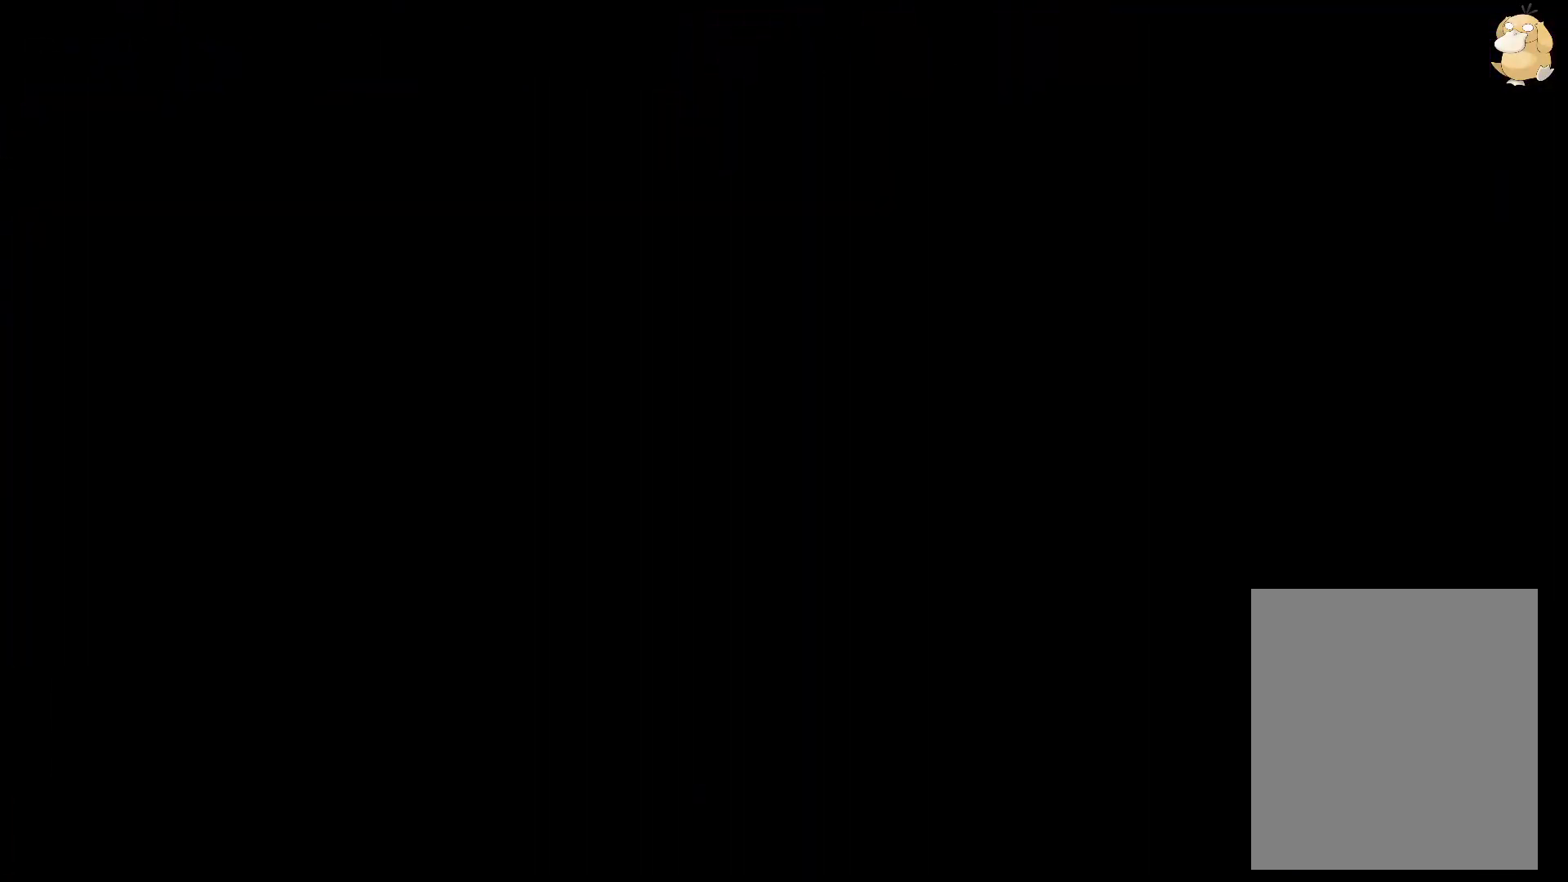
{"buttons": [], "left_stick": "center", "right_stick": "center", "events": []}